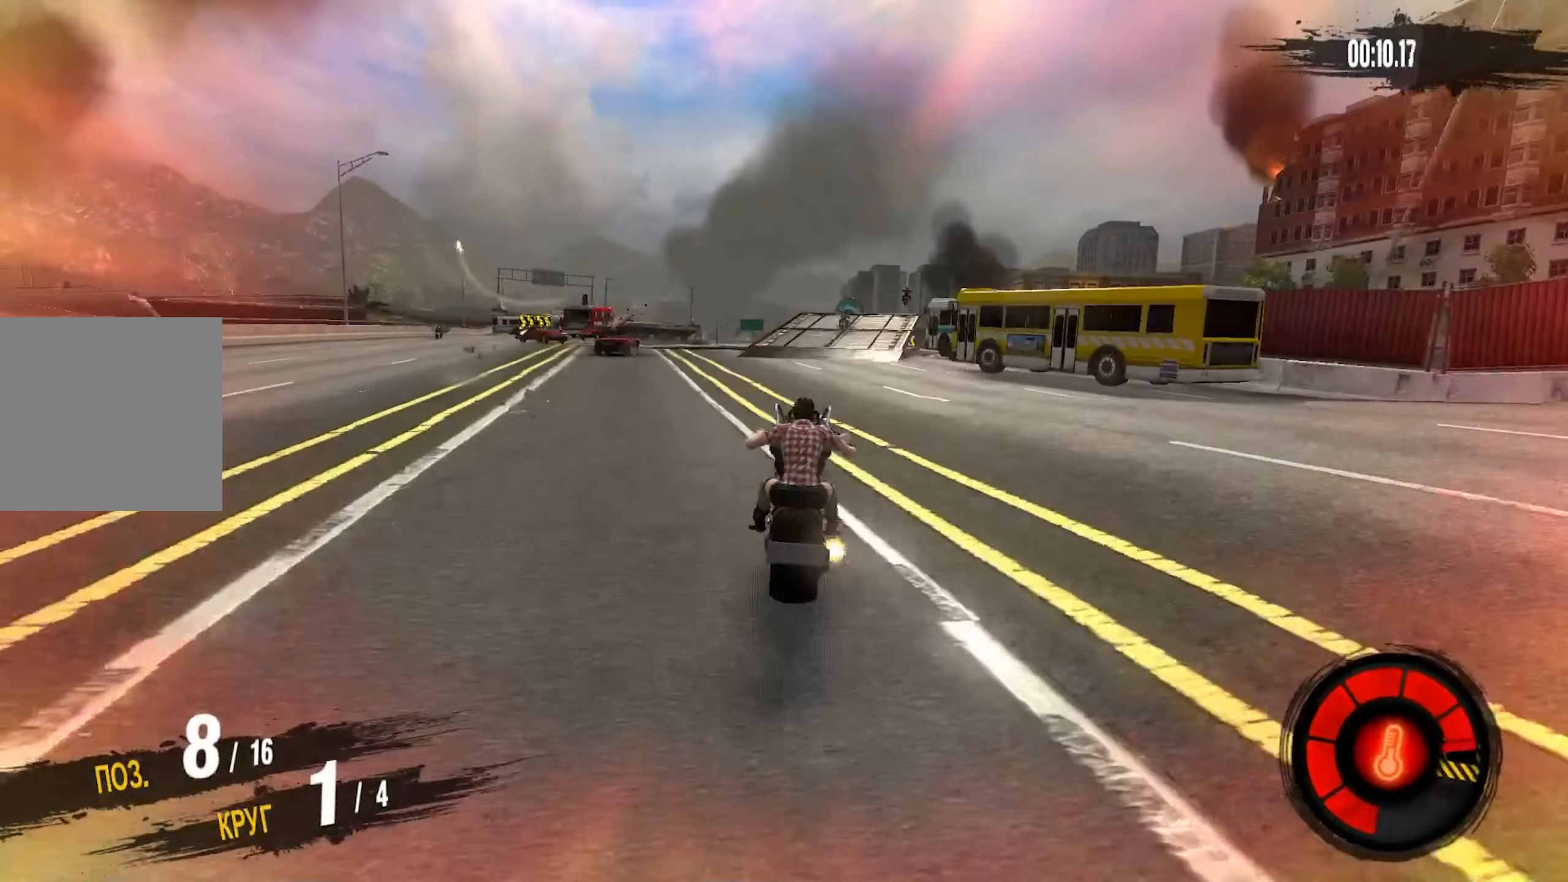
Gameplay with a controller (PlayStation layout); each line is a JSON object with the inputs held at the frame after it (dt_ms = milliseconds from this image to that frame). "events" lists button and stick changes between this image and that frame as [ms after this image, input, new state], when the widget could be followed in between. Not read: CROSS.
{"dt_ms": 500, "buttons": ["R2"], "left_stick": "down-left", "right_stick": "center", "events": [[100, "left_stick", "down-left"]]}
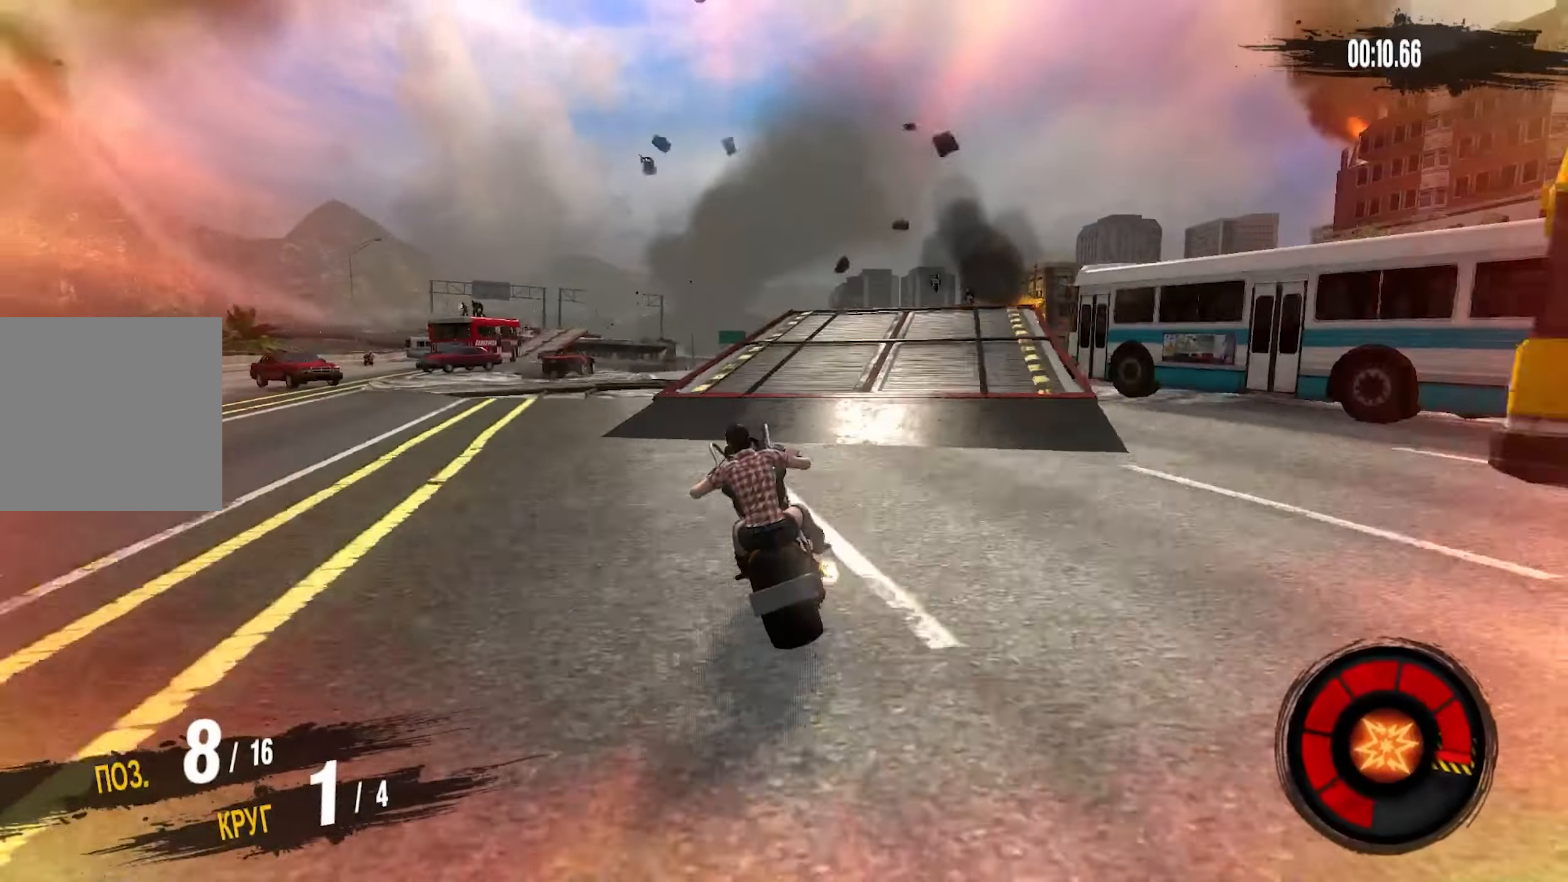
{"dt_ms": 1000, "buttons": [], "left_stick": "center", "right_stick": "center"}
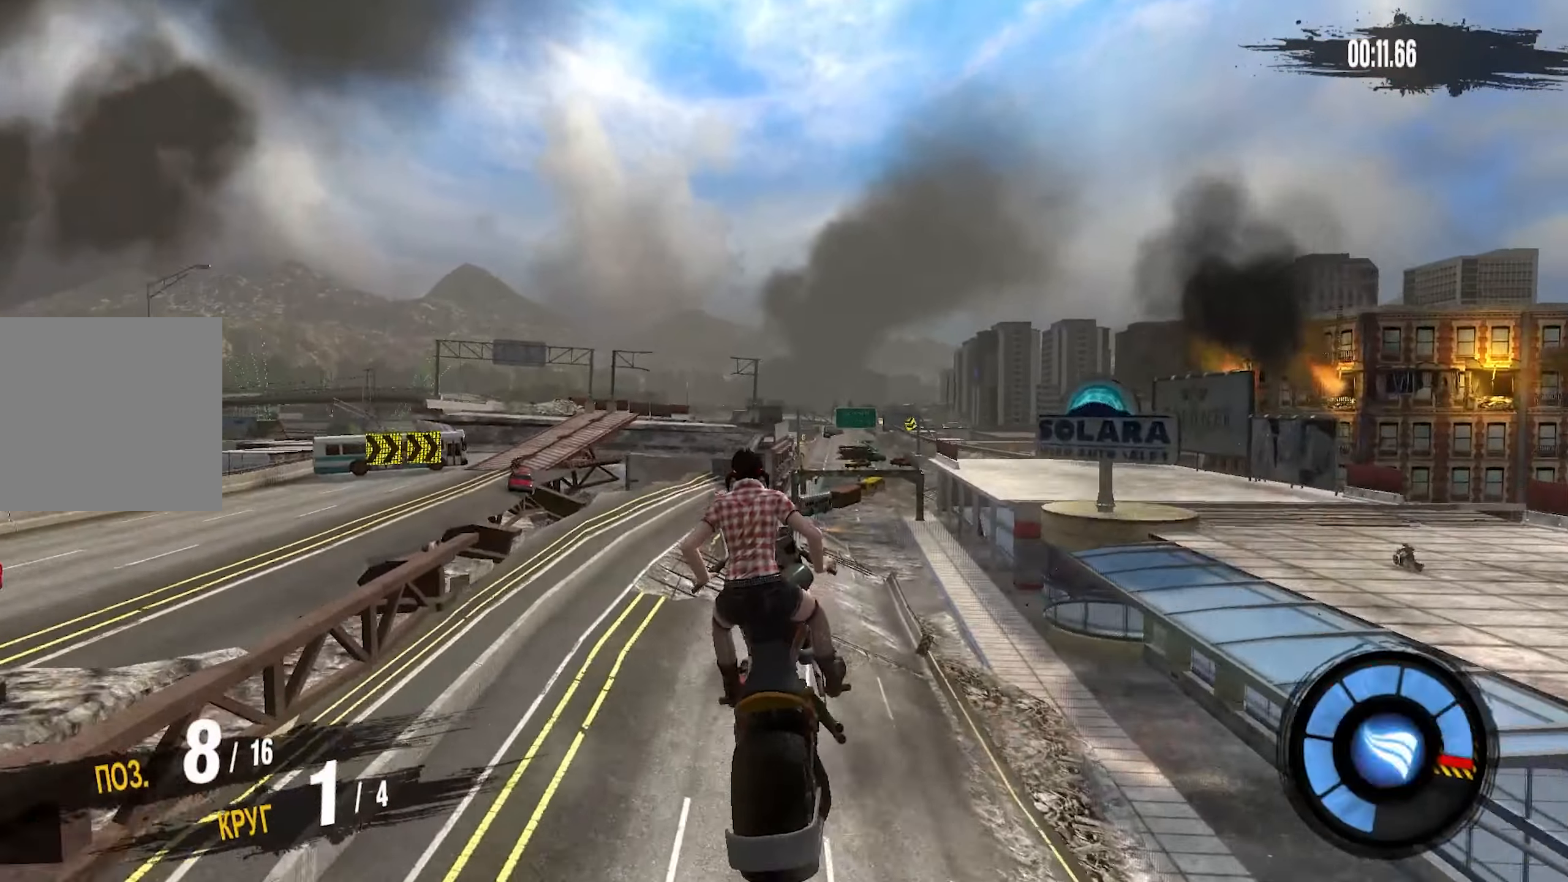
{"dt_ms": 500, "buttons": [], "left_stick": "right", "right_stick": "center", "events": [[100, "left_stick", "right"], [267, "left_stick", "center"], [434, "left_stick", "right"]]}
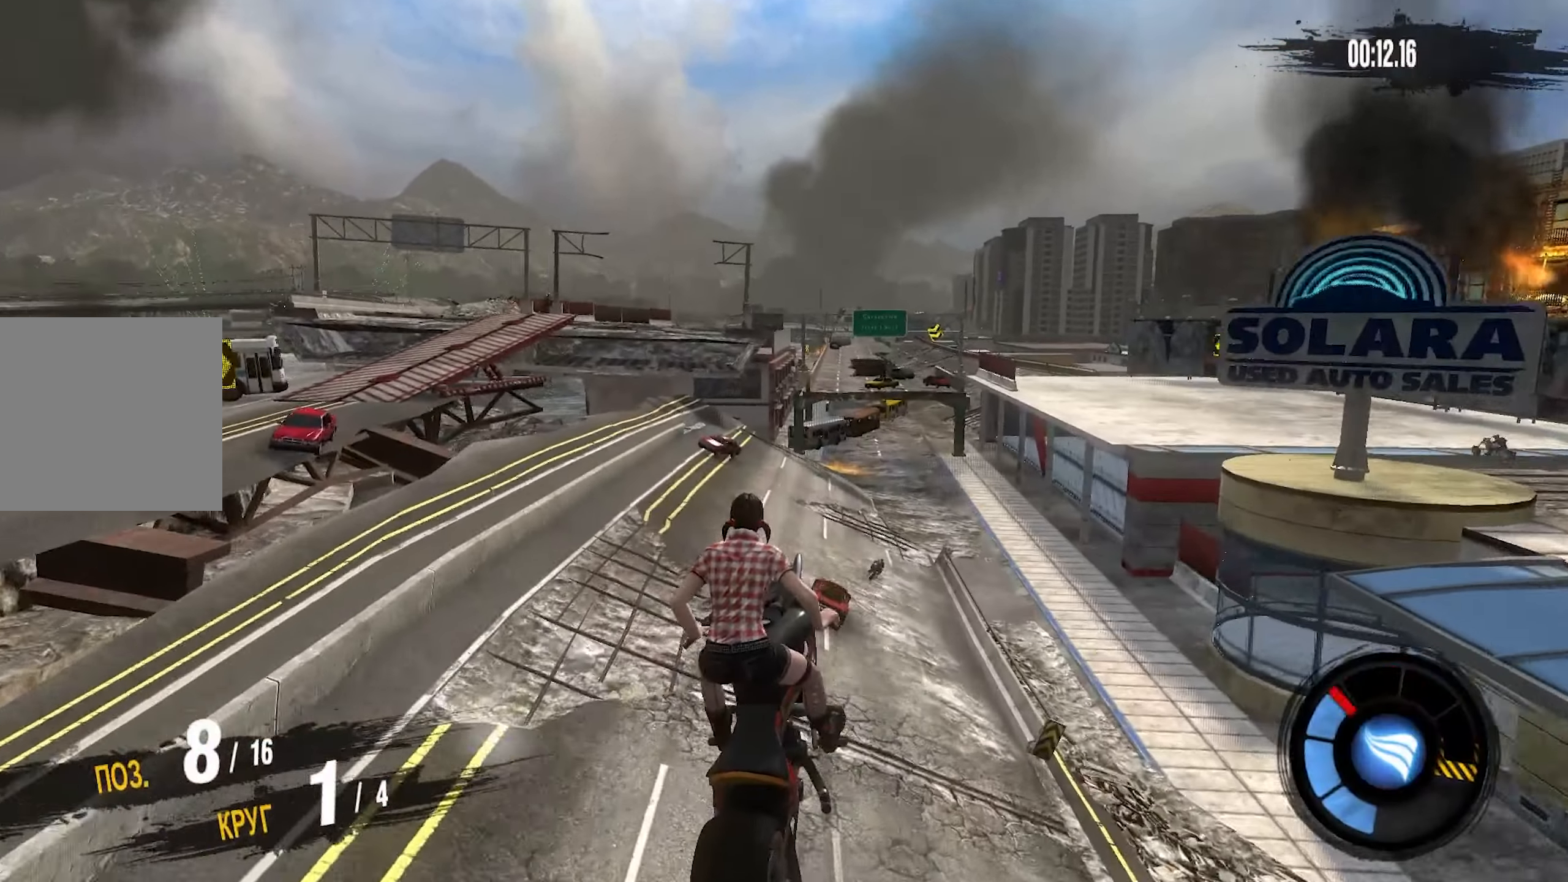
{"dt_ms": 500, "buttons": [], "left_stick": "right", "right_stick": "center", "events": [[150, "left_stick", "center"], [267, "left_stick", "right"]]}
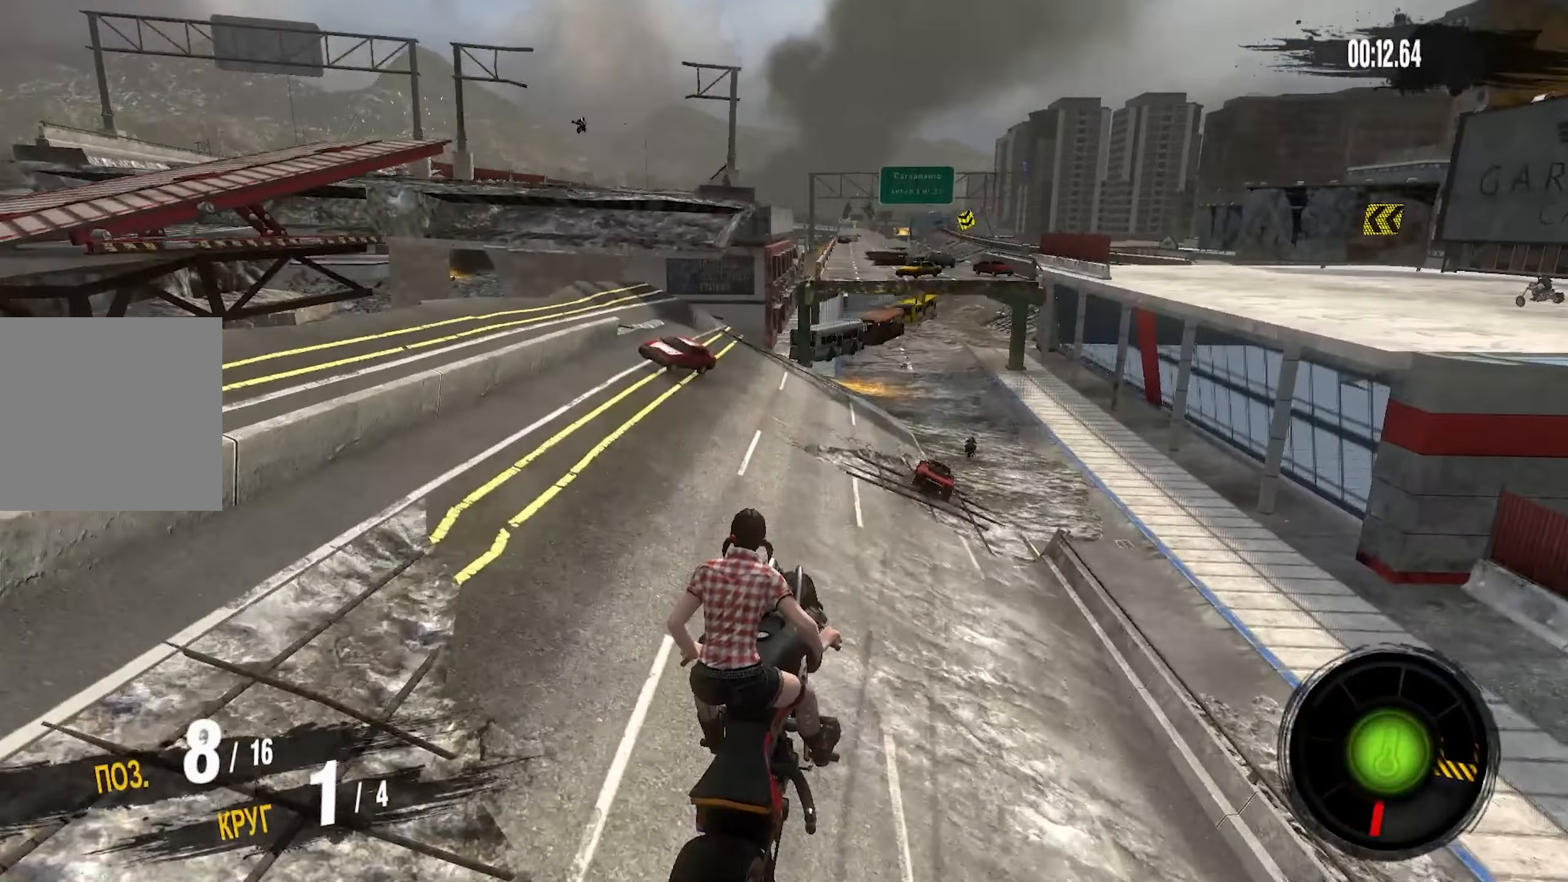
{"dt_ms": 500, "buttons": ["R2"], "left_stick": "center", "right_stick": "center", "events": [[150, "R2", "down"], [384, "left_stick", "center"]]}
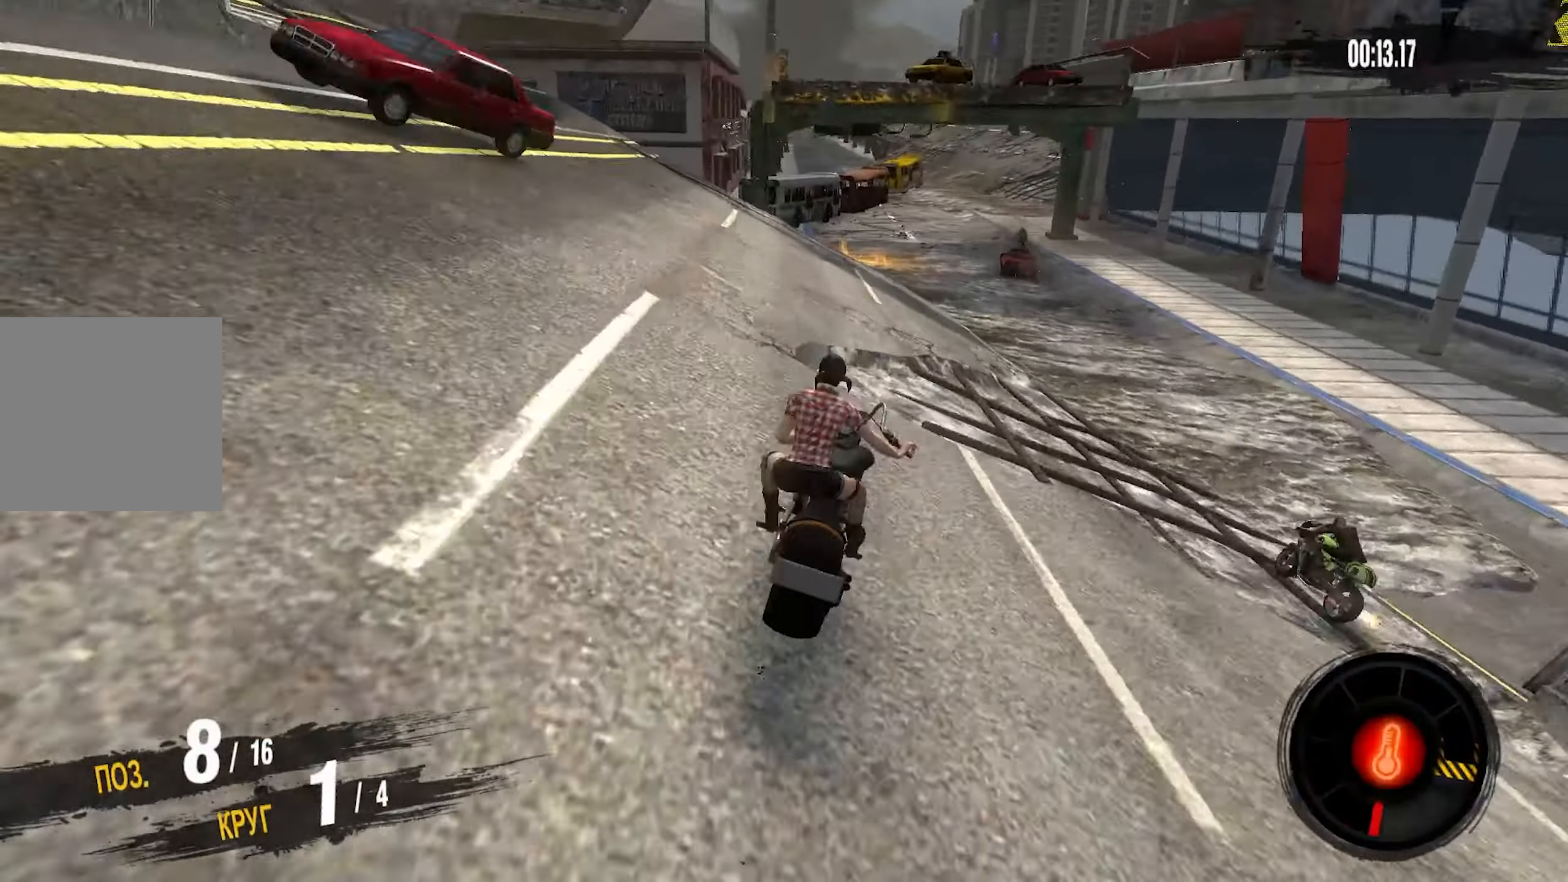
{"dt_ms": 500, "buttons": ["R2"], "left_stick": "right", "right_stick": "center", "events": [[17, "left_stick", "right"], [200, "left_stick", "center"], [284, "left_stick", "right"]]}
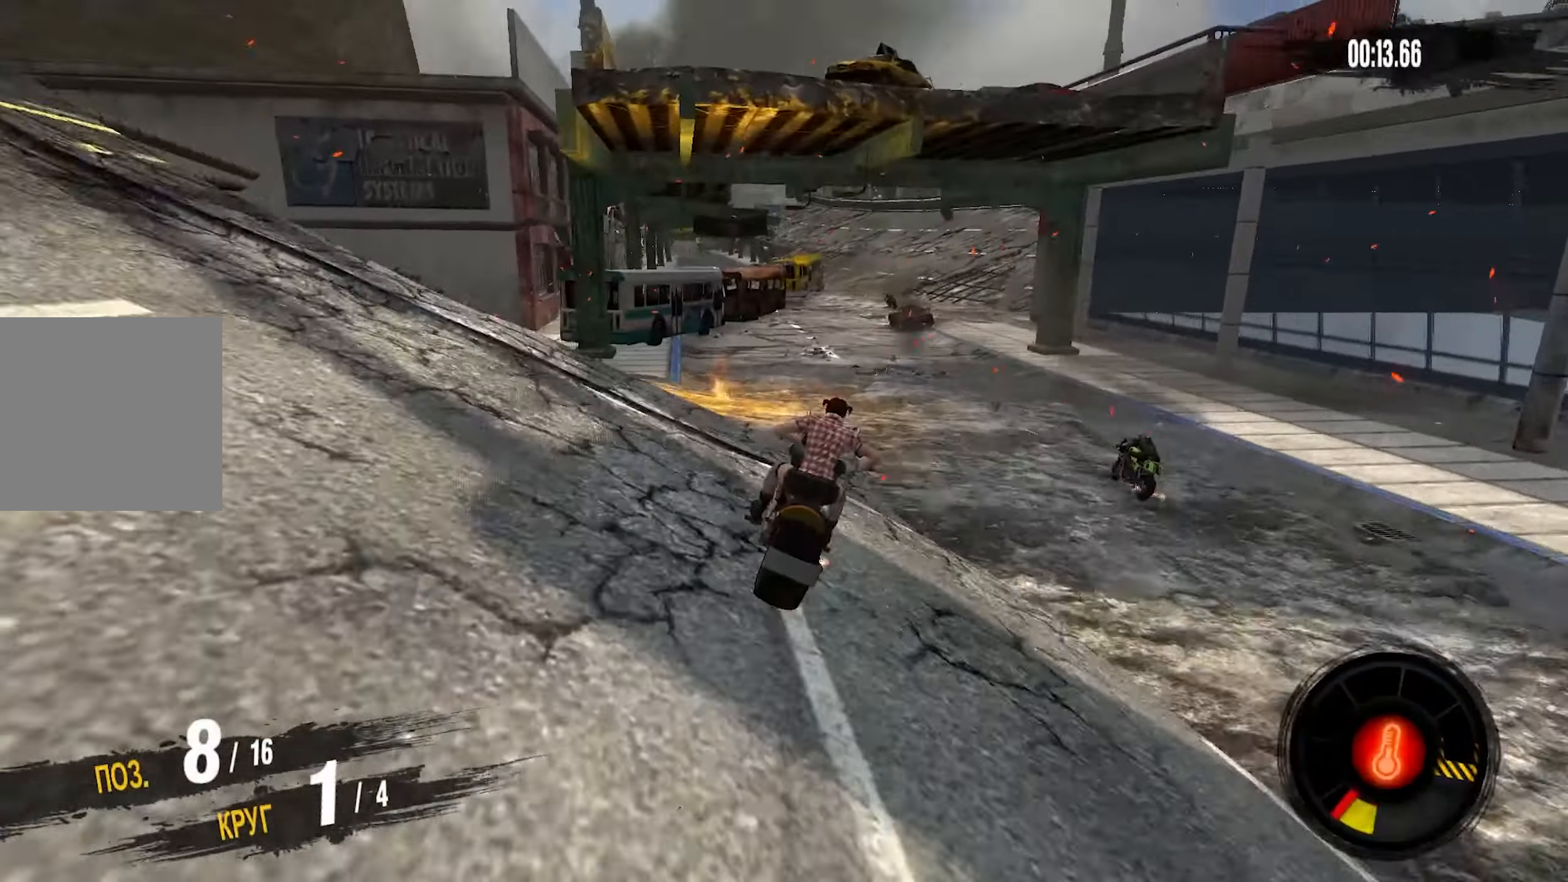
{"dt_ms": 500, "buttons": ["R2"], "left_stick": "right", "right_stick": "center", "events": []}
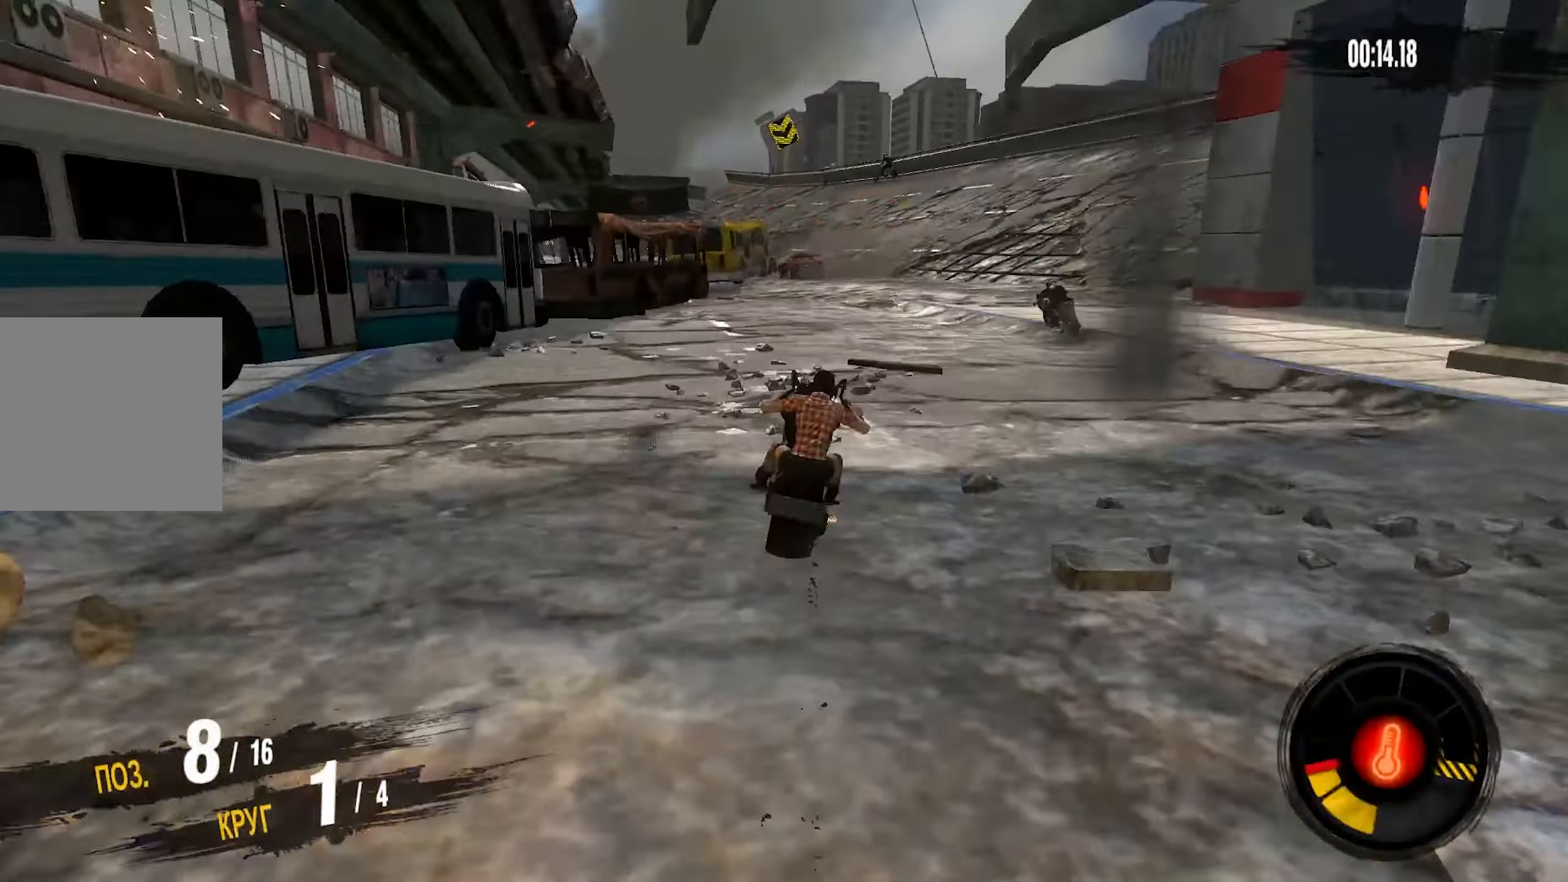
{"dt_ms": 500, "buttons": ["R2"], "left_stick": "left", "right_stick": "center", "events": [[500, "left_stick", "left"]]}
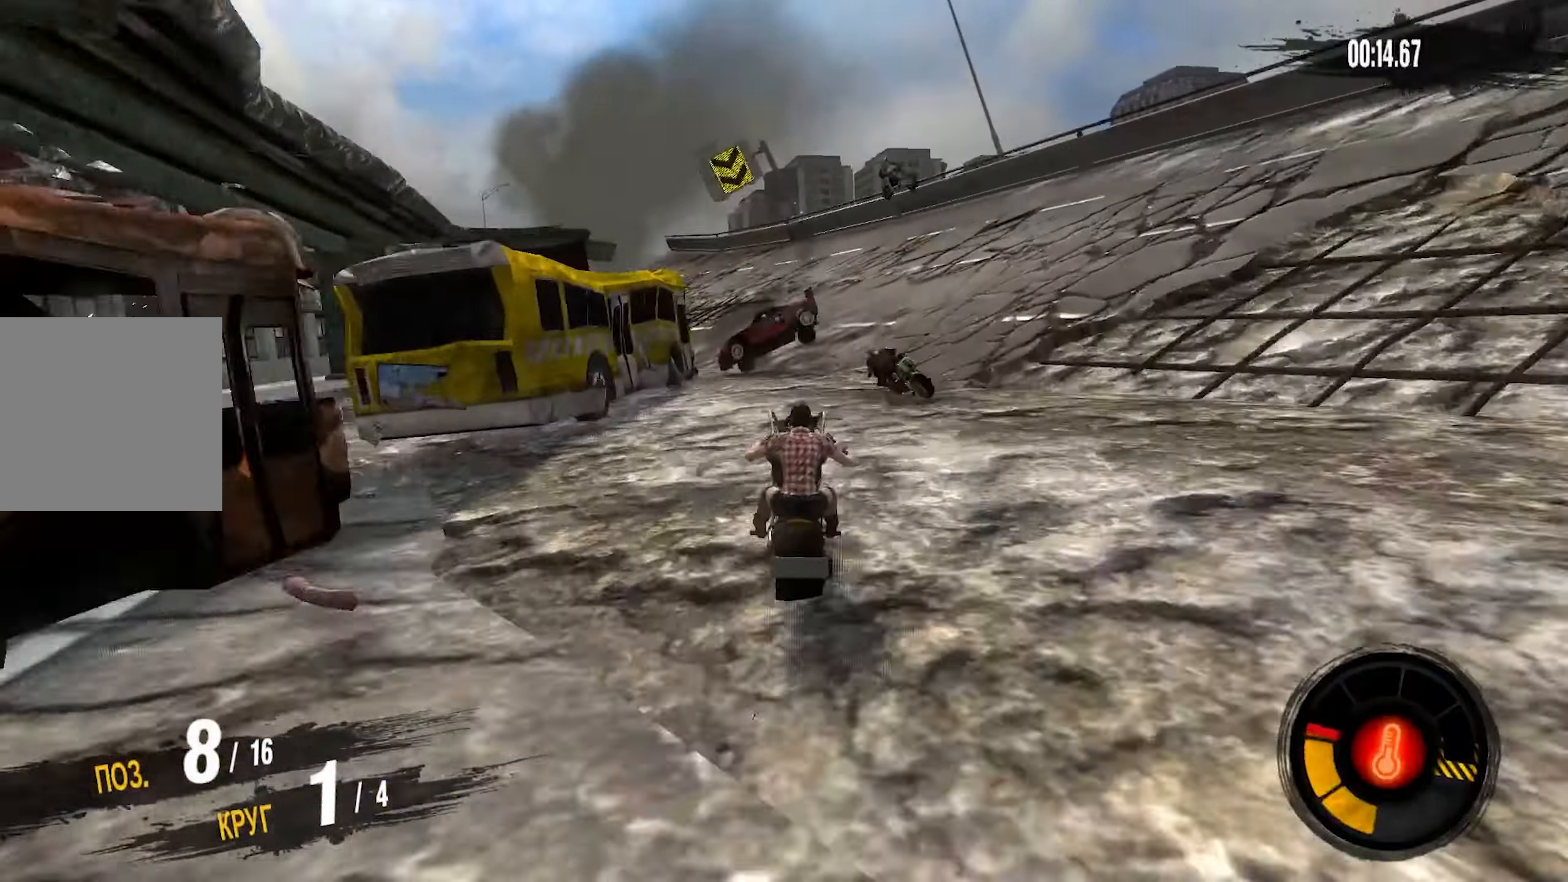
{"dt_ms": 500, "buttons": ["R2"], "left_stick": "left", "right_stick": "center", "events": [[250, "left_stick", "center"], [284, "L1", "down"], [300, "left_stick", "right"], [334, "L1", "up"], [450, "left_stick", "center"], [500, "left_stick", "left"]]}
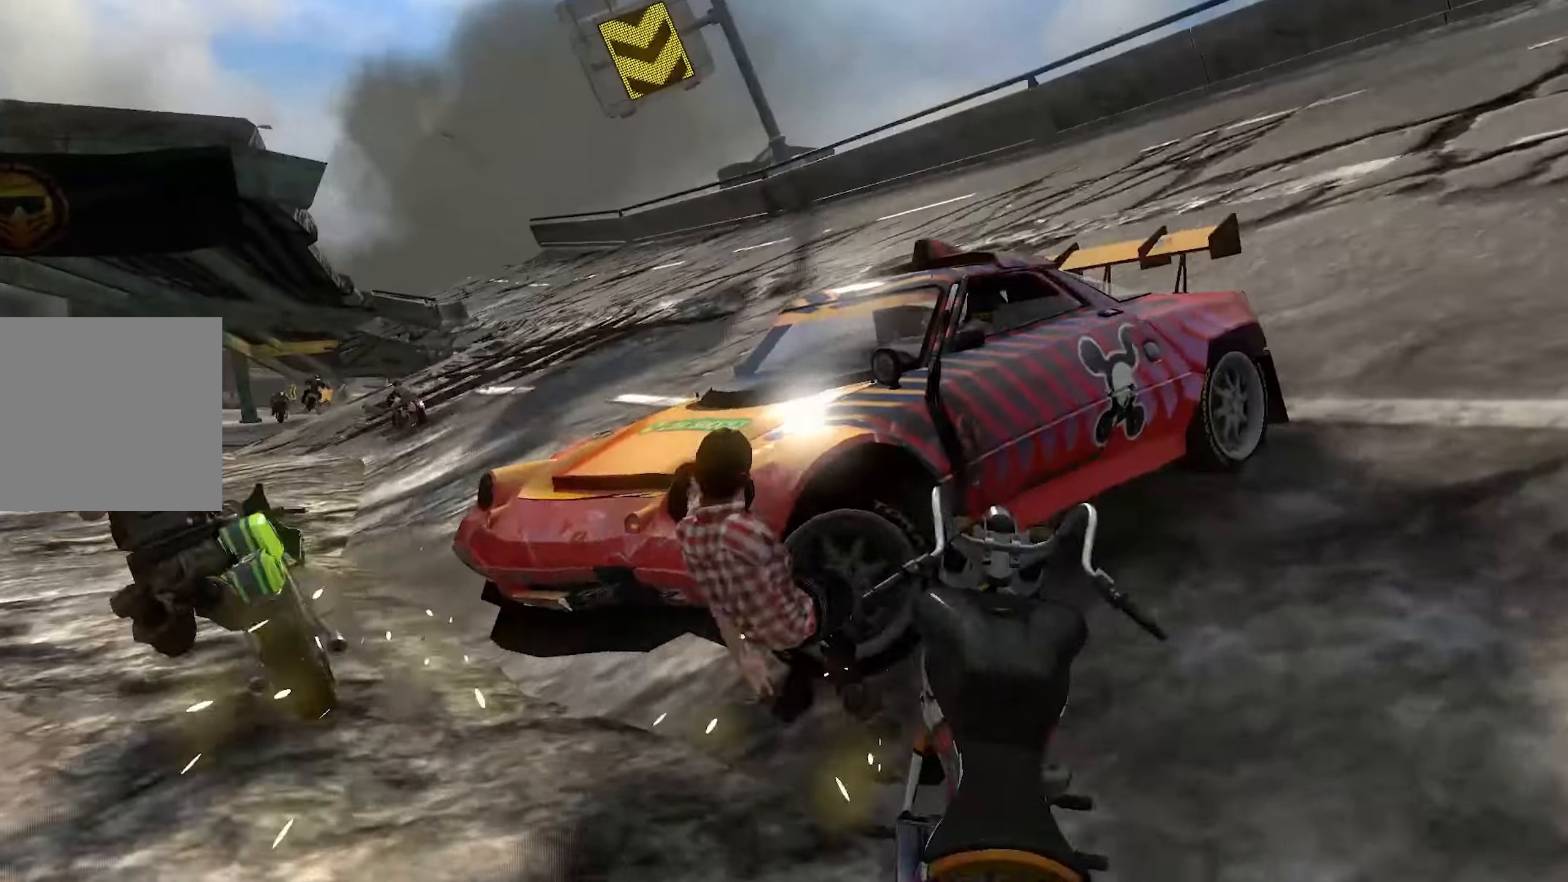
{"dt_ms": 500, "buttons": ["R2"], "left_stick": "center", "right_stick": "center", "events": [[100, "left_stick", "center"]]}
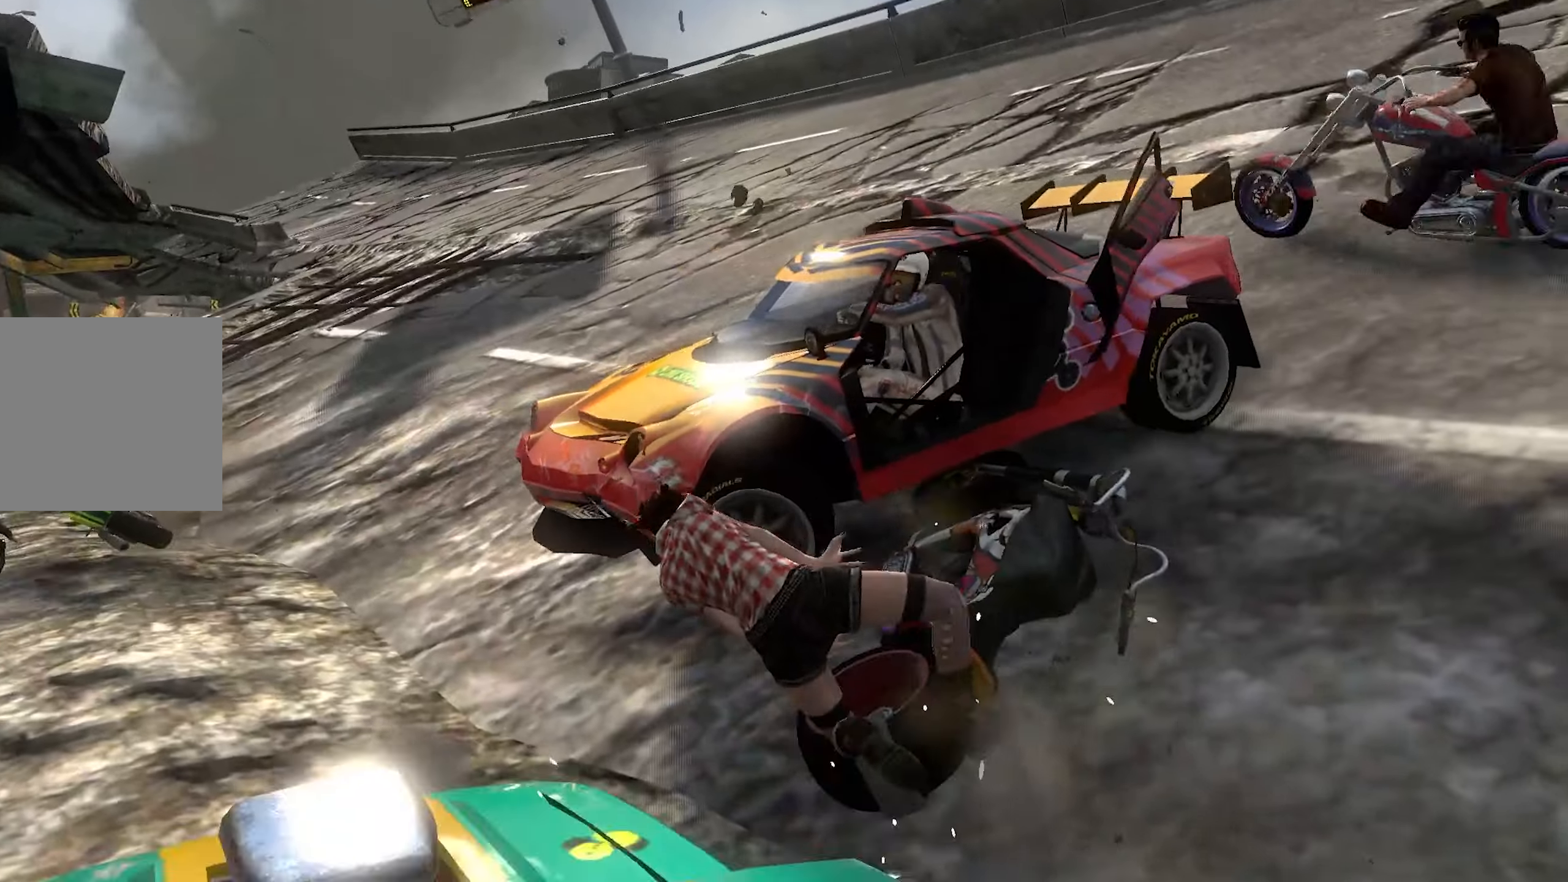
{"dt_ms": 500, "buttons": ["R2"], "left_stick": "center", "right_stick": "center", "events": []}
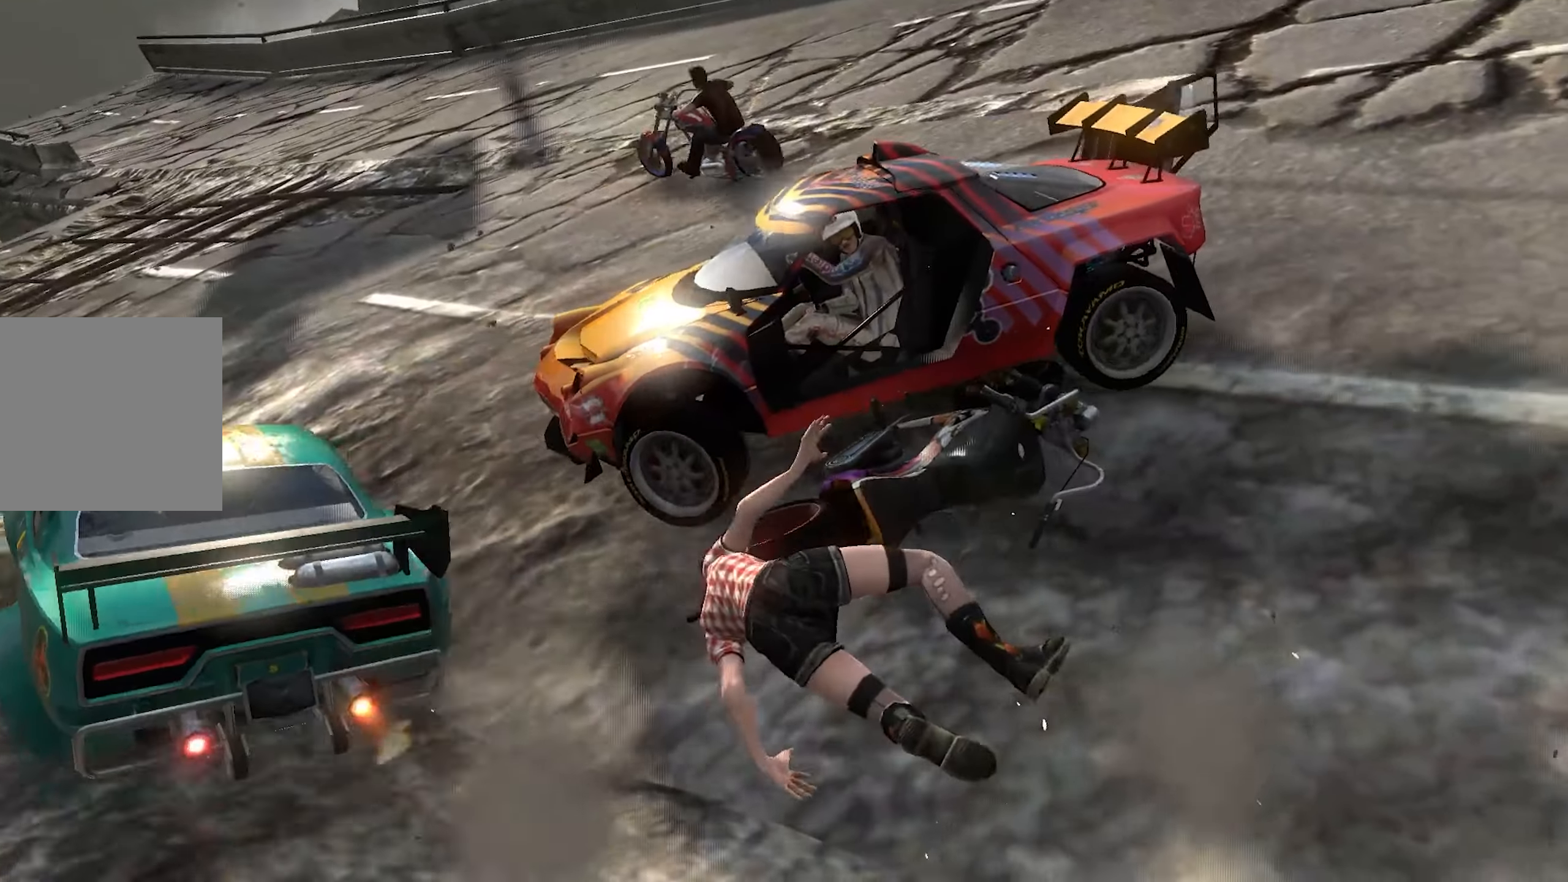
{"dt_ms": 500, "buttons": ["R2"], "left_stick": "center", "right_stick": "center", "events": []}
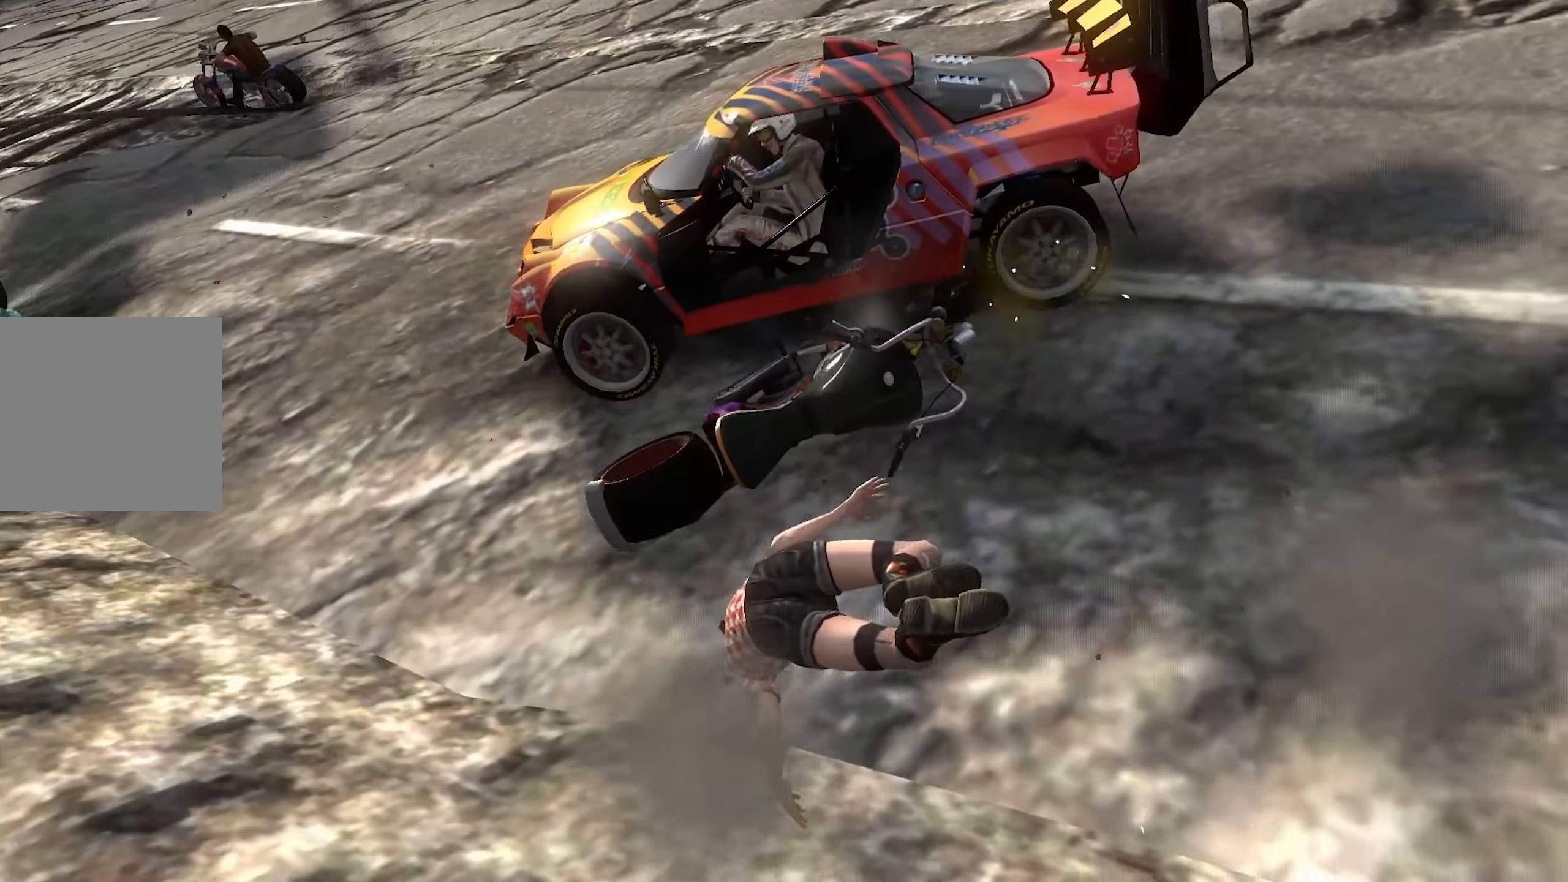
{"dt_ms": 500, "buttons": ["R2"], "left_stick": "center", "right_stick": "center", "events": []}
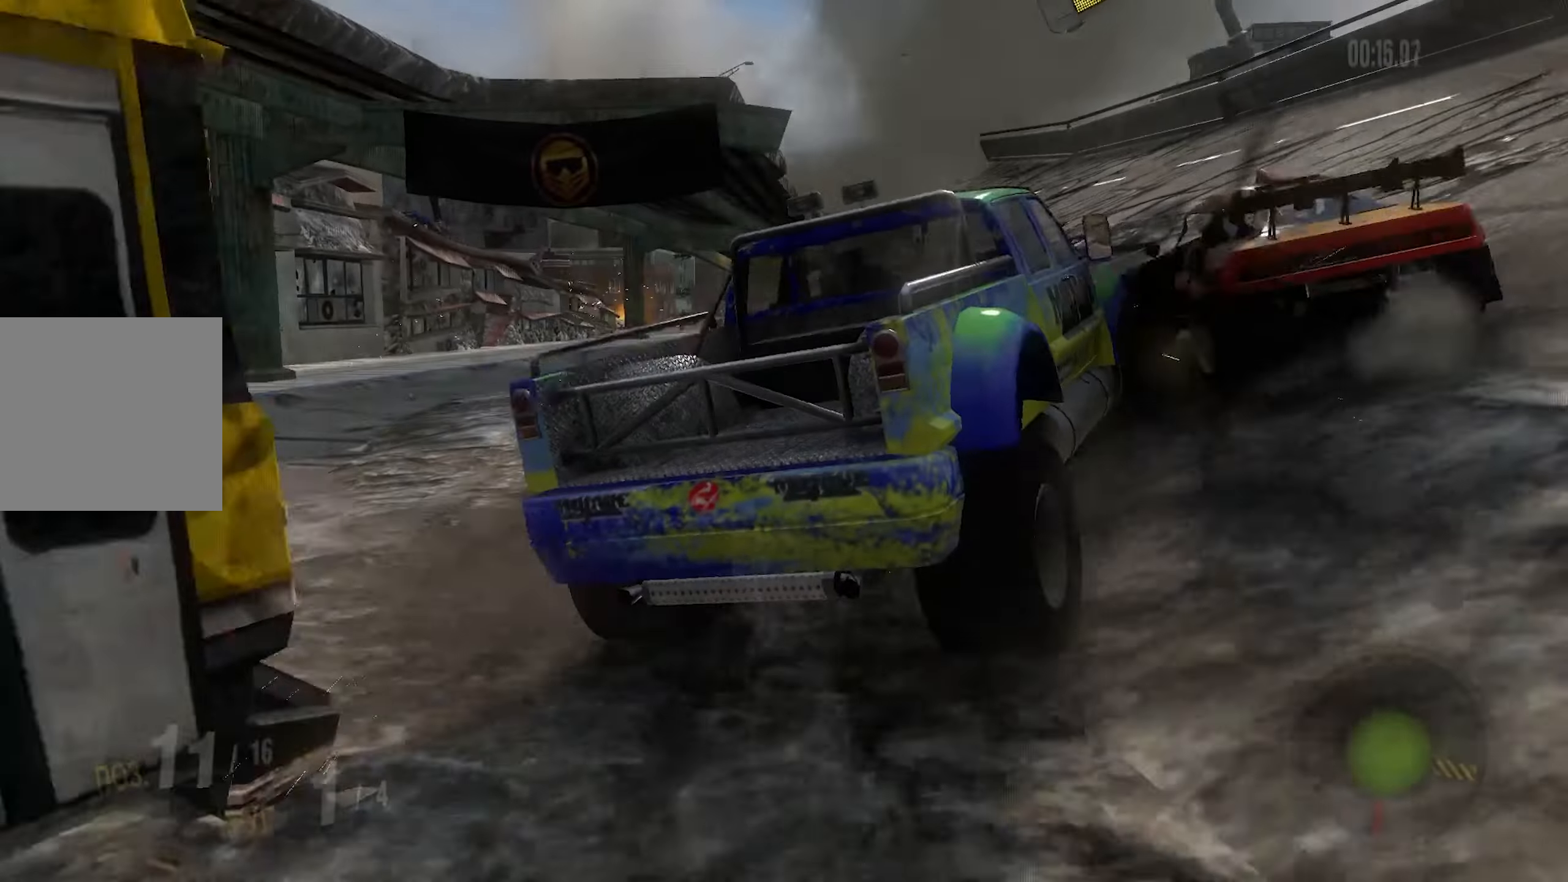
{"dt_ms": 500, "buttons": ["R2"], "left_stick": "center", "right_stick": "center", "events": [[166, "left_stick", "right"], [300, "left_stick", "center"], [366, "left_stick", "down-left"], [466, "left_stick", "center"]]}
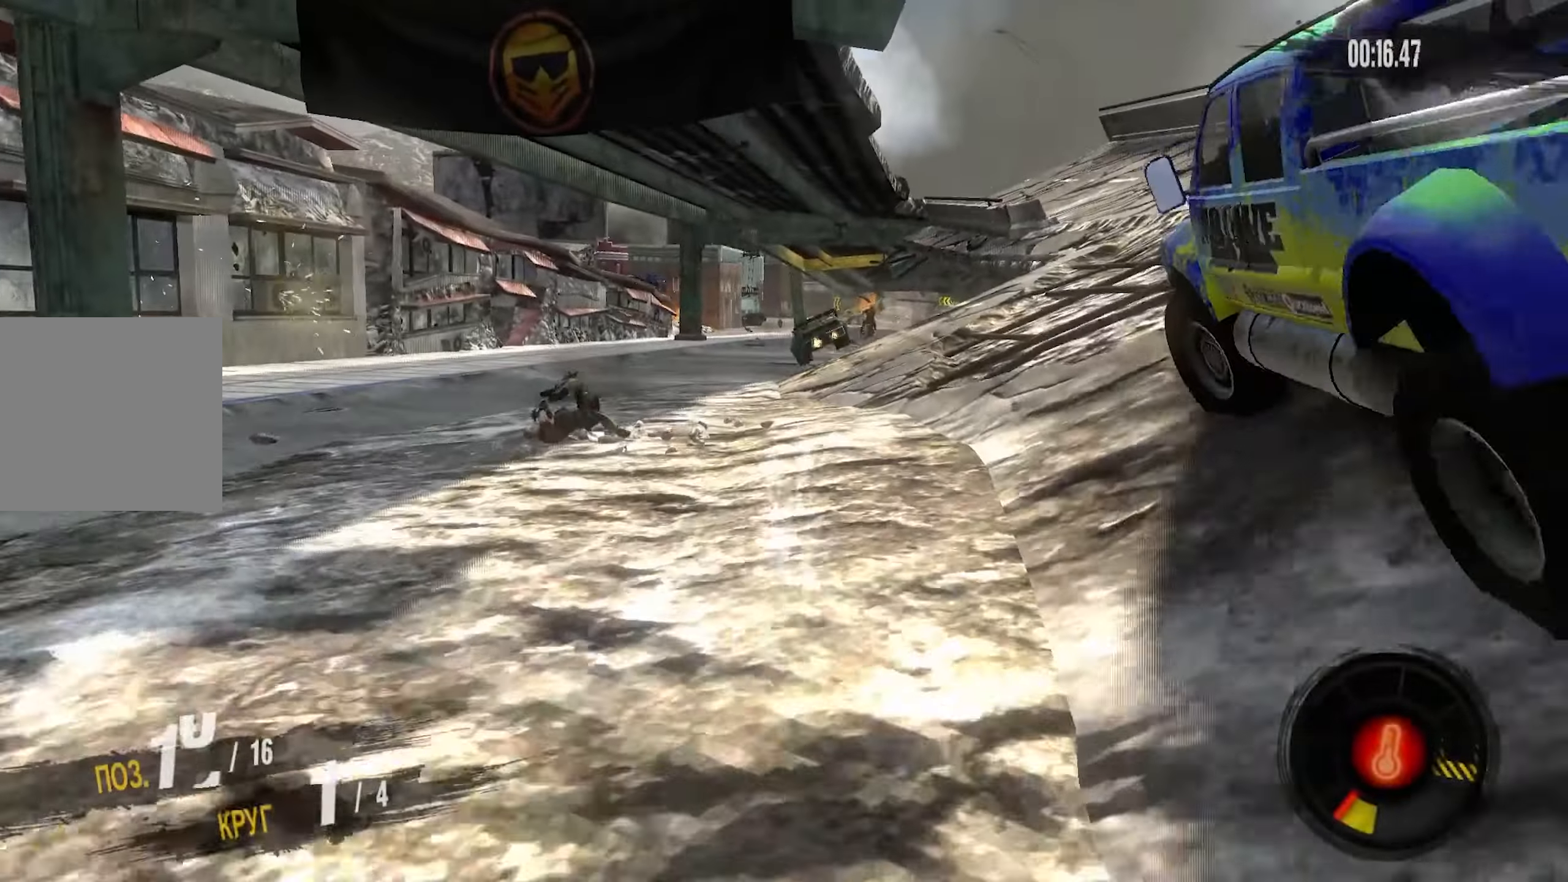
{"dt_ms": 500, "buttons": ["R2"], "left_stick": "center", "right_stick": "center", "events": []}
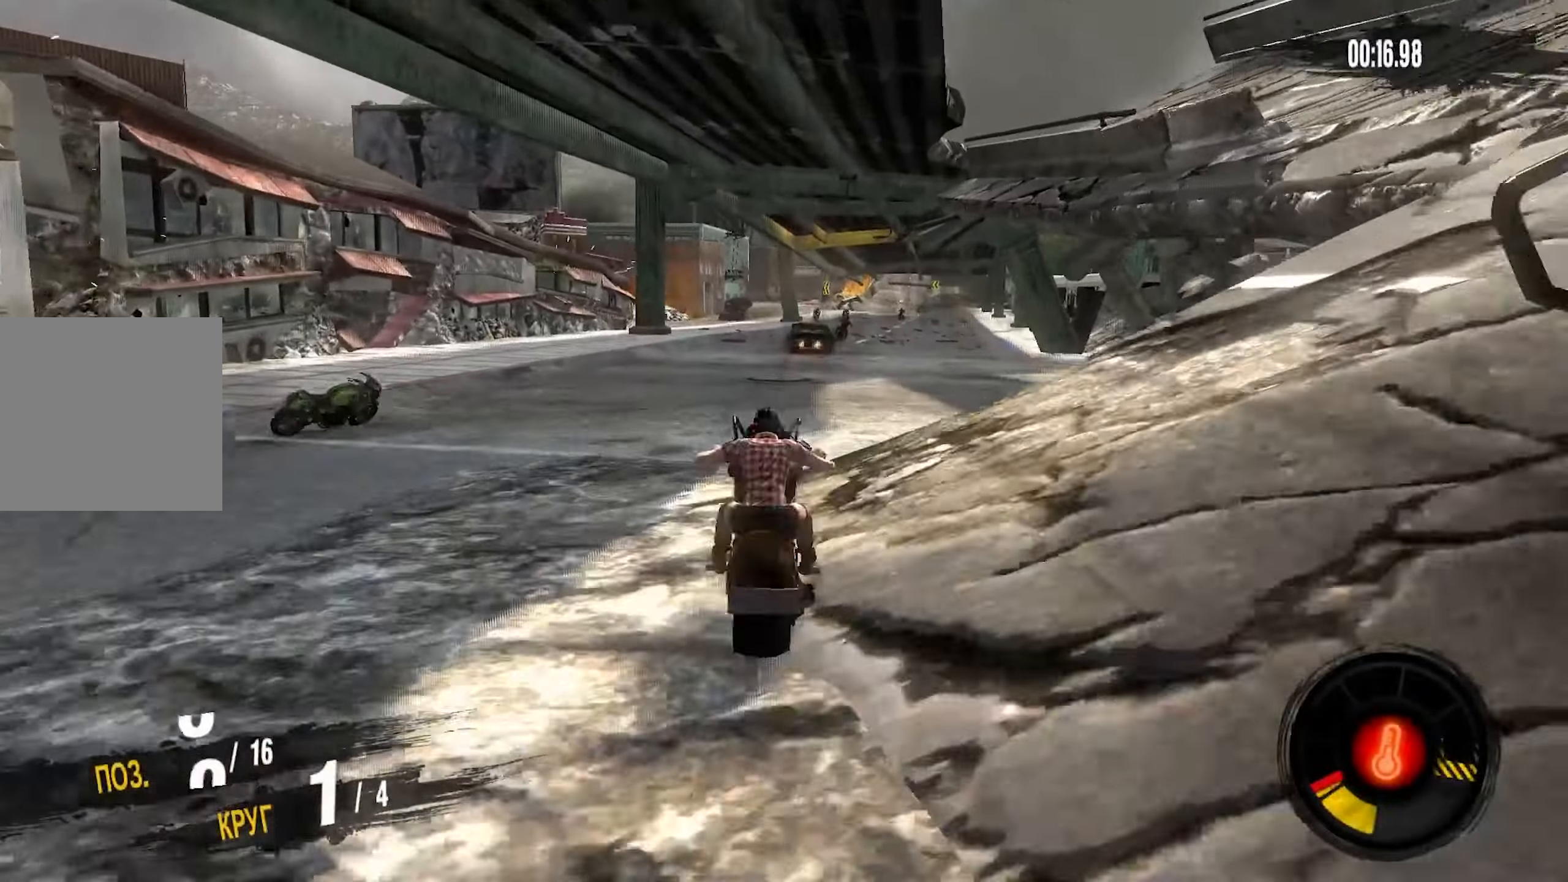
{"dt_ms": 500, "buttons": ["R2"], "left_stick": "right", "right_stick": "center", "events": [[183, "left_stick", "right"]]}
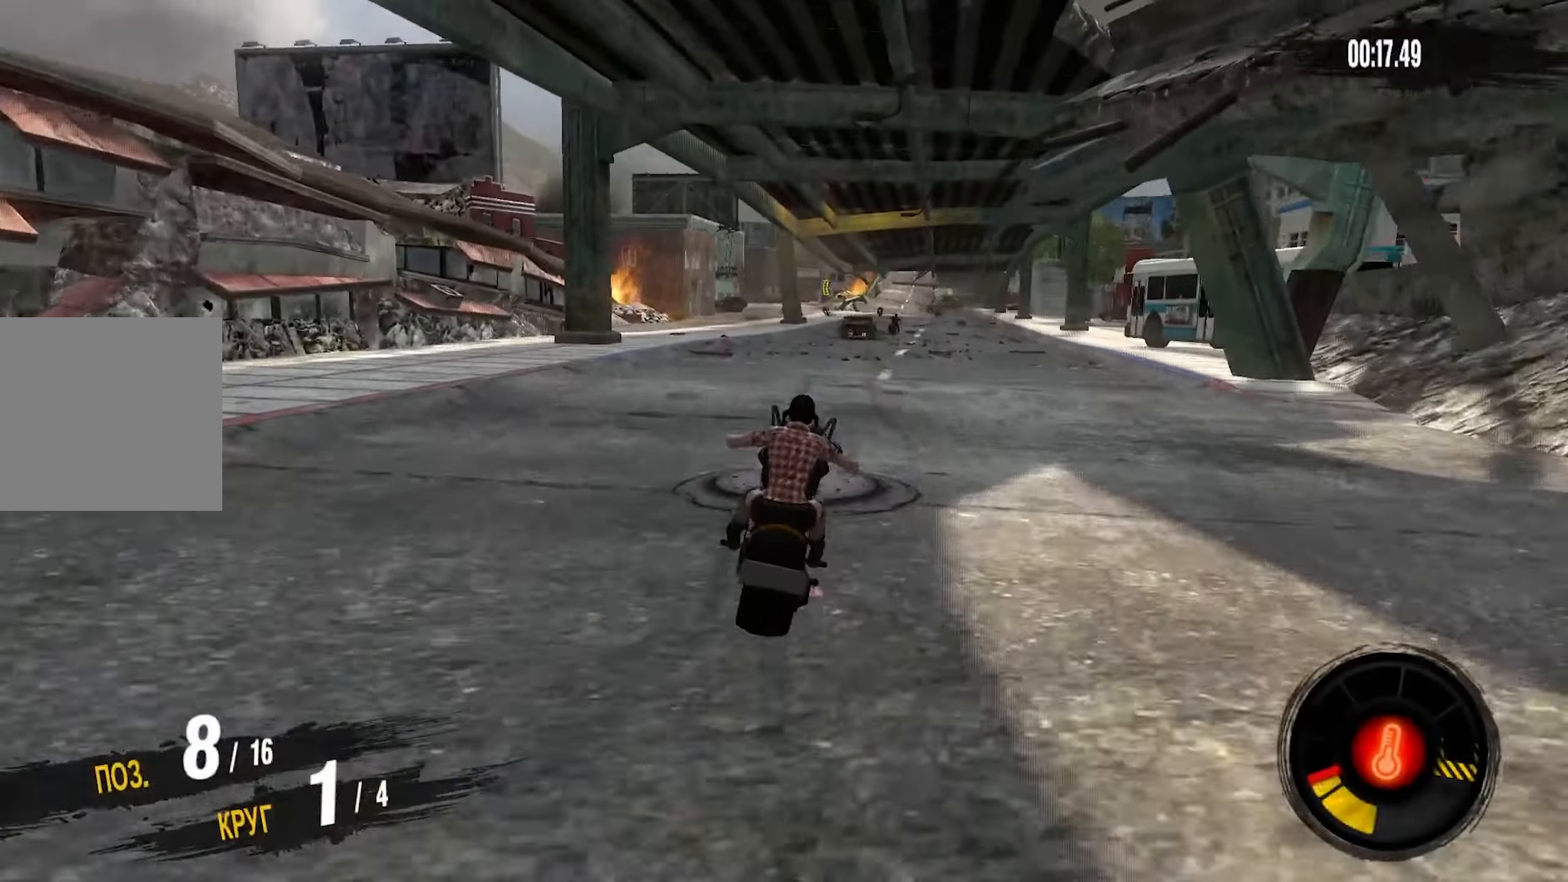
{"dt_ms": 500, "buttons": ["R2"], "left_stick": "right", "right_stick": "center", "events": [[66, "left_stick", "center"], [133, "left_stick", "right"], [366, "left_stick", "center"], [483, "left_stick", "right"]]}
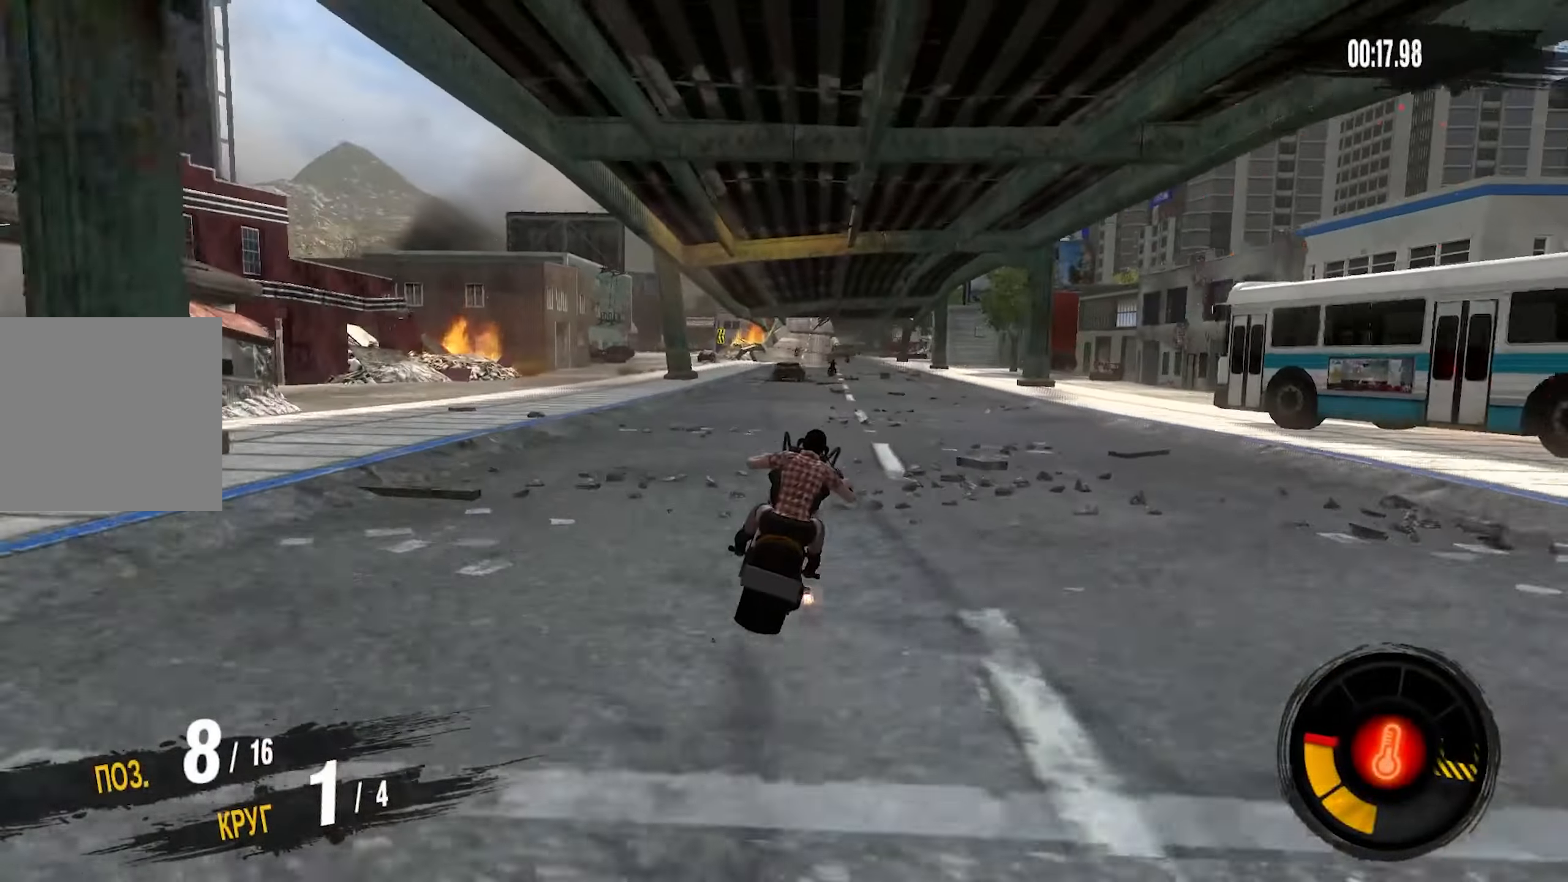
{"dt_ms": 500, "buttons": ["R2"], "left_stick": "center", "right_stick": "center", "events": [[216, "left_stick", "center"]]}
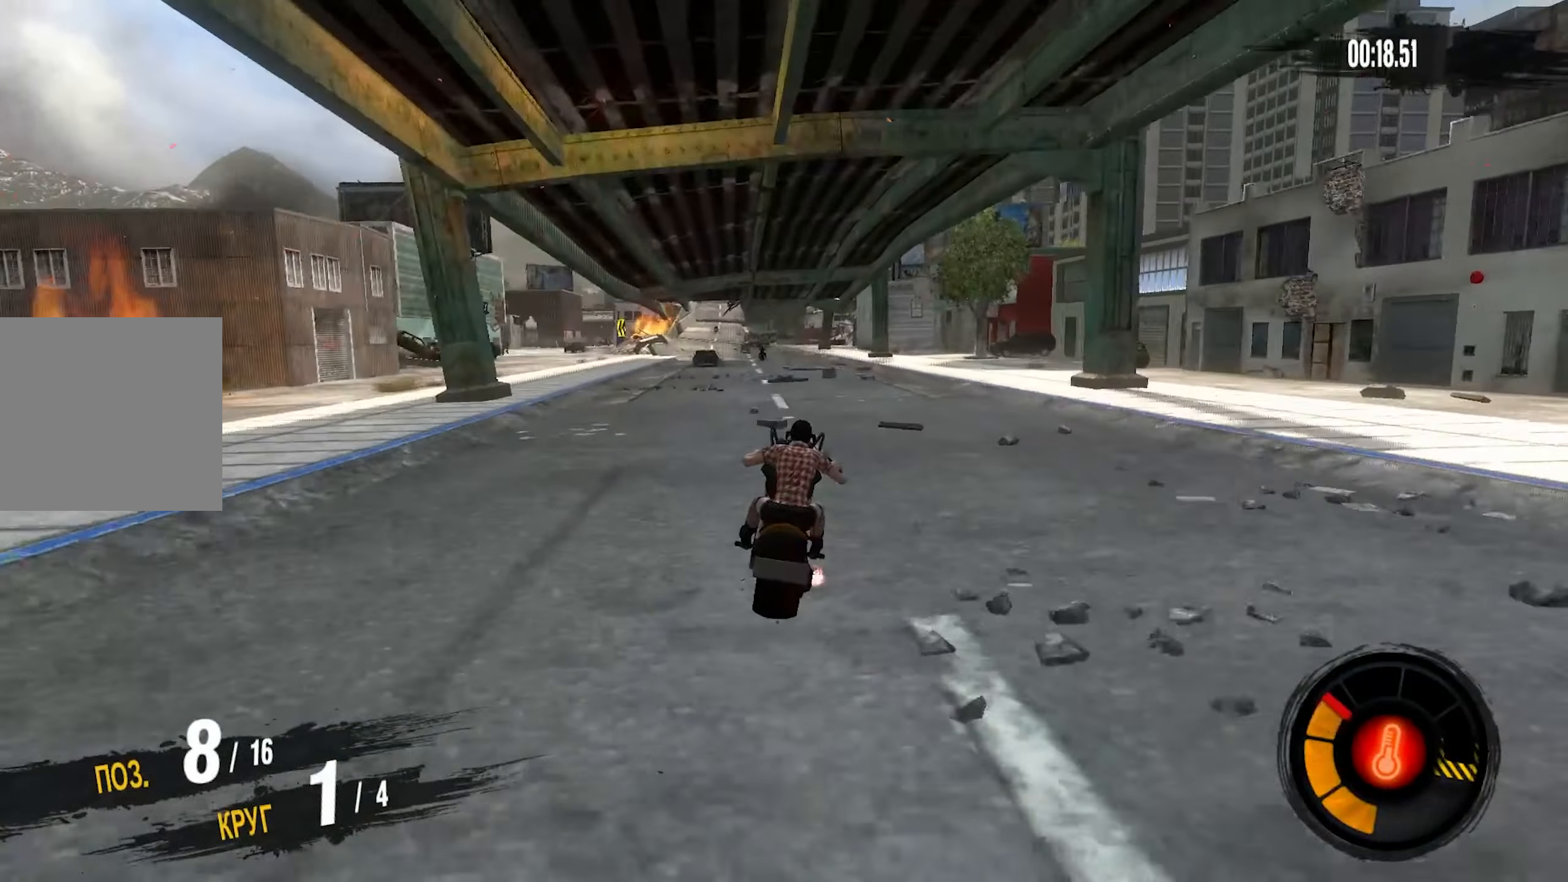
{"dt_ms": 500, "buttons": ["R2"], "left_stick": "center", "right_stick": "center", "events": []}
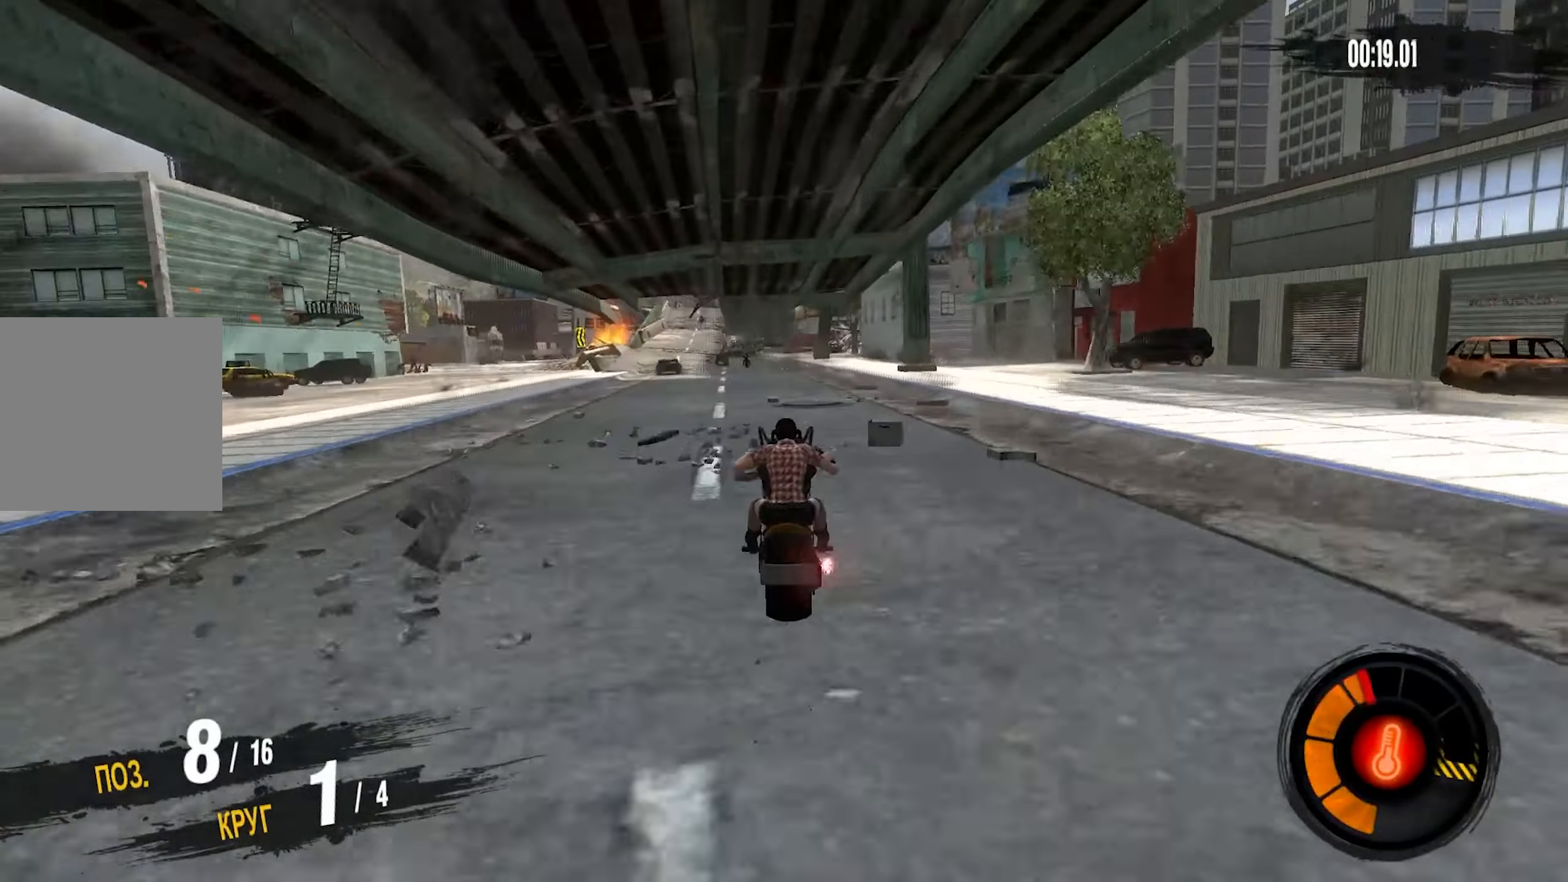
{"dt_ms": 500, "buttons": ["R2"], "left_stick": "left", "right_stick": "center", "events": [[283, "left_stick", "left"]]}
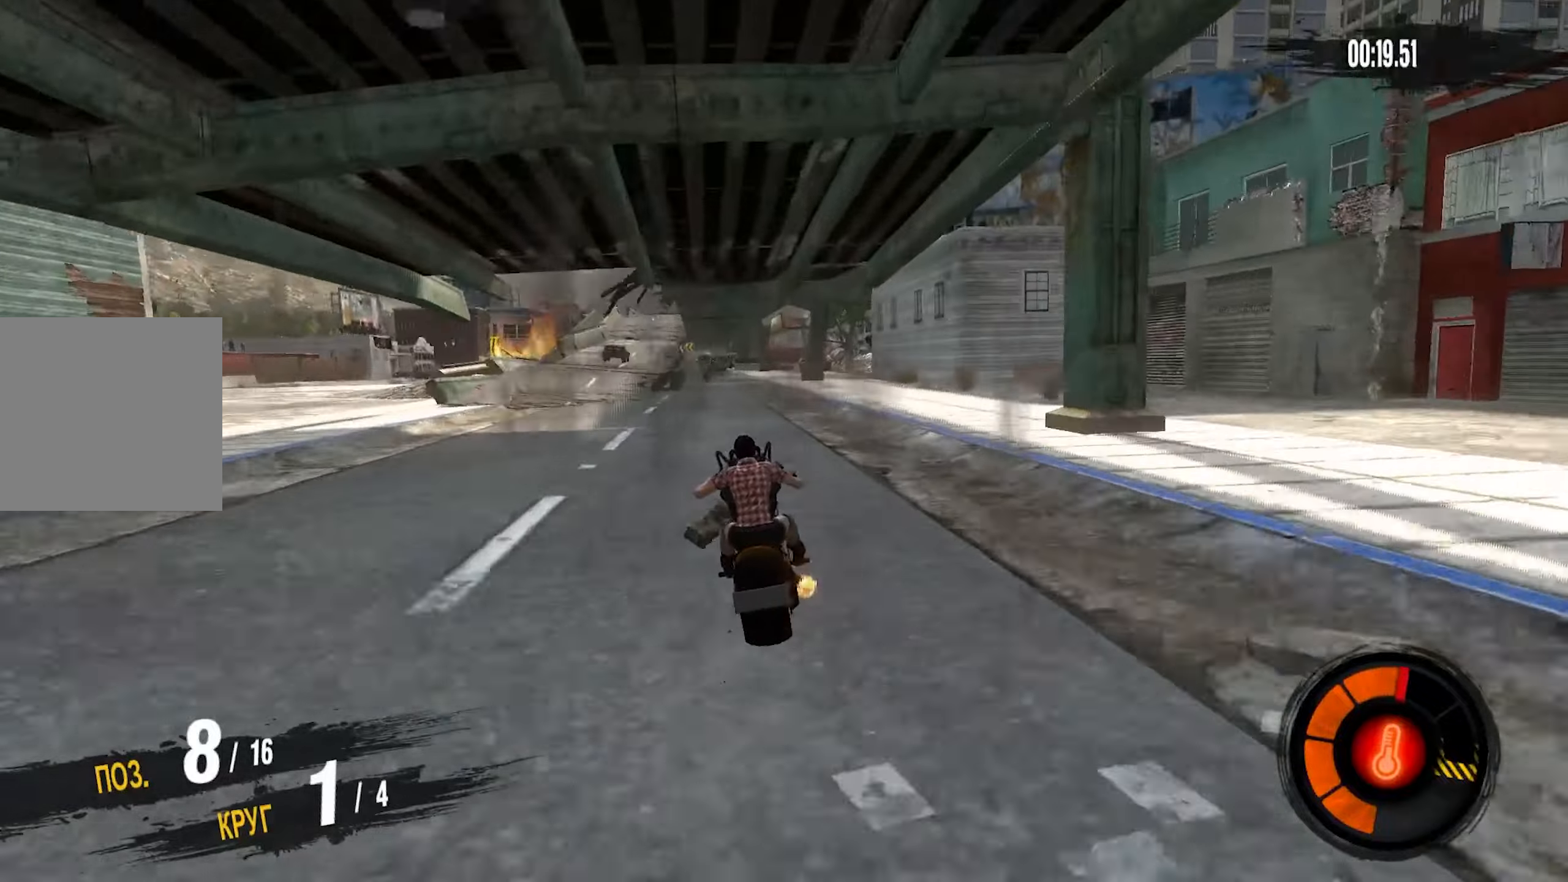
{"dt_ms": 500, "buttons": ["R2"], "left_stick": "center", "right_stick": "center", "events": [[483, "left_stick", "center"]]}
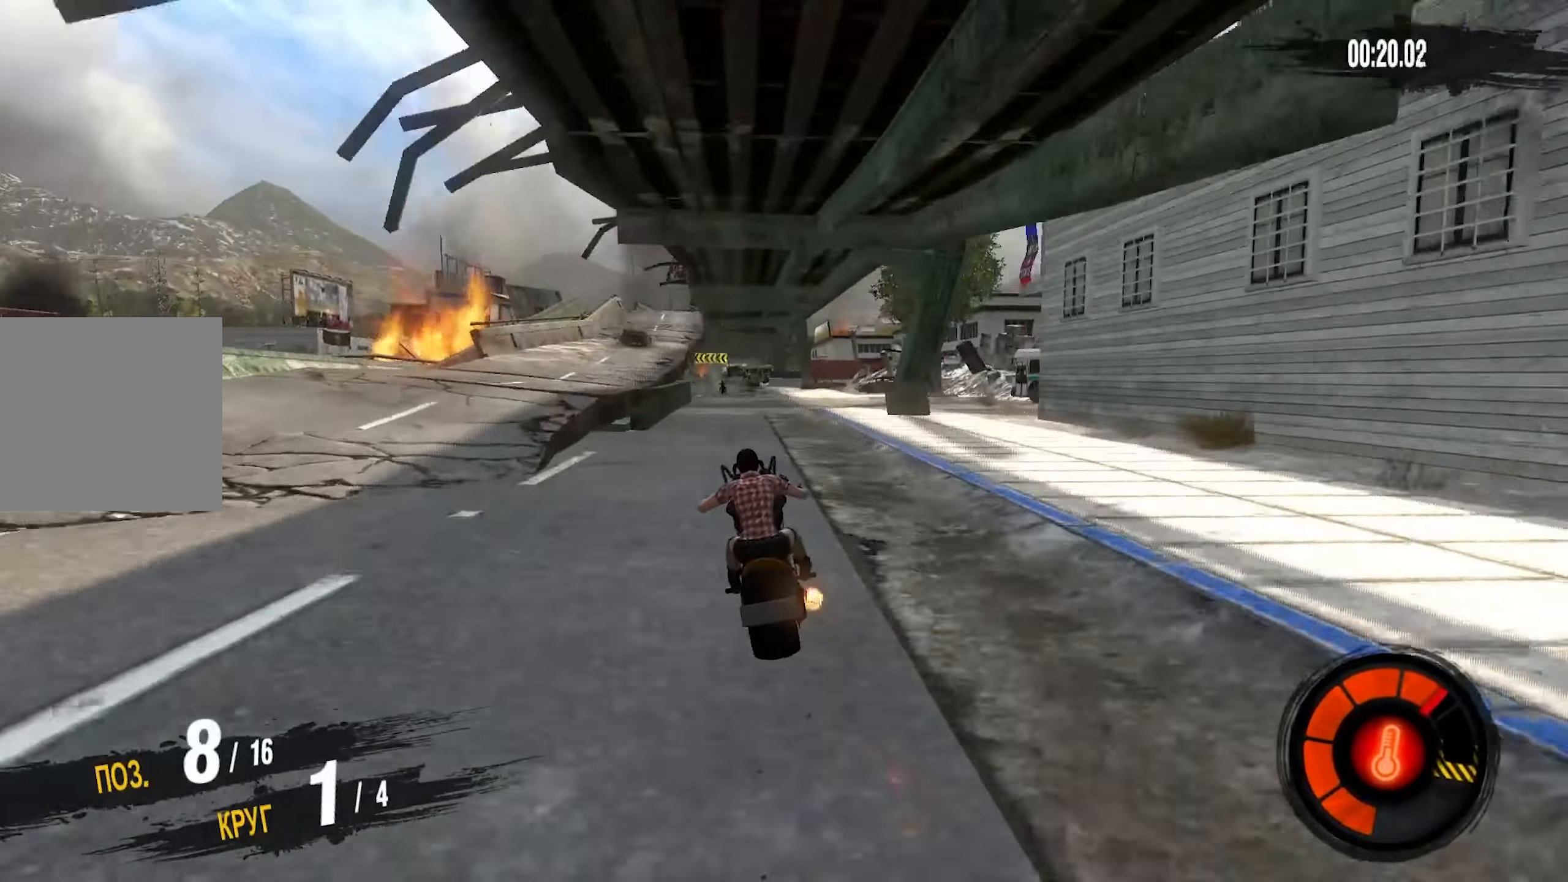
{"dt_ms": 500, "buttons": ["R2"], "left_stick": "center", "right_stick": "center", "events": [[233, "left_stick", "left"], [450, "left_stick", "center"]]}
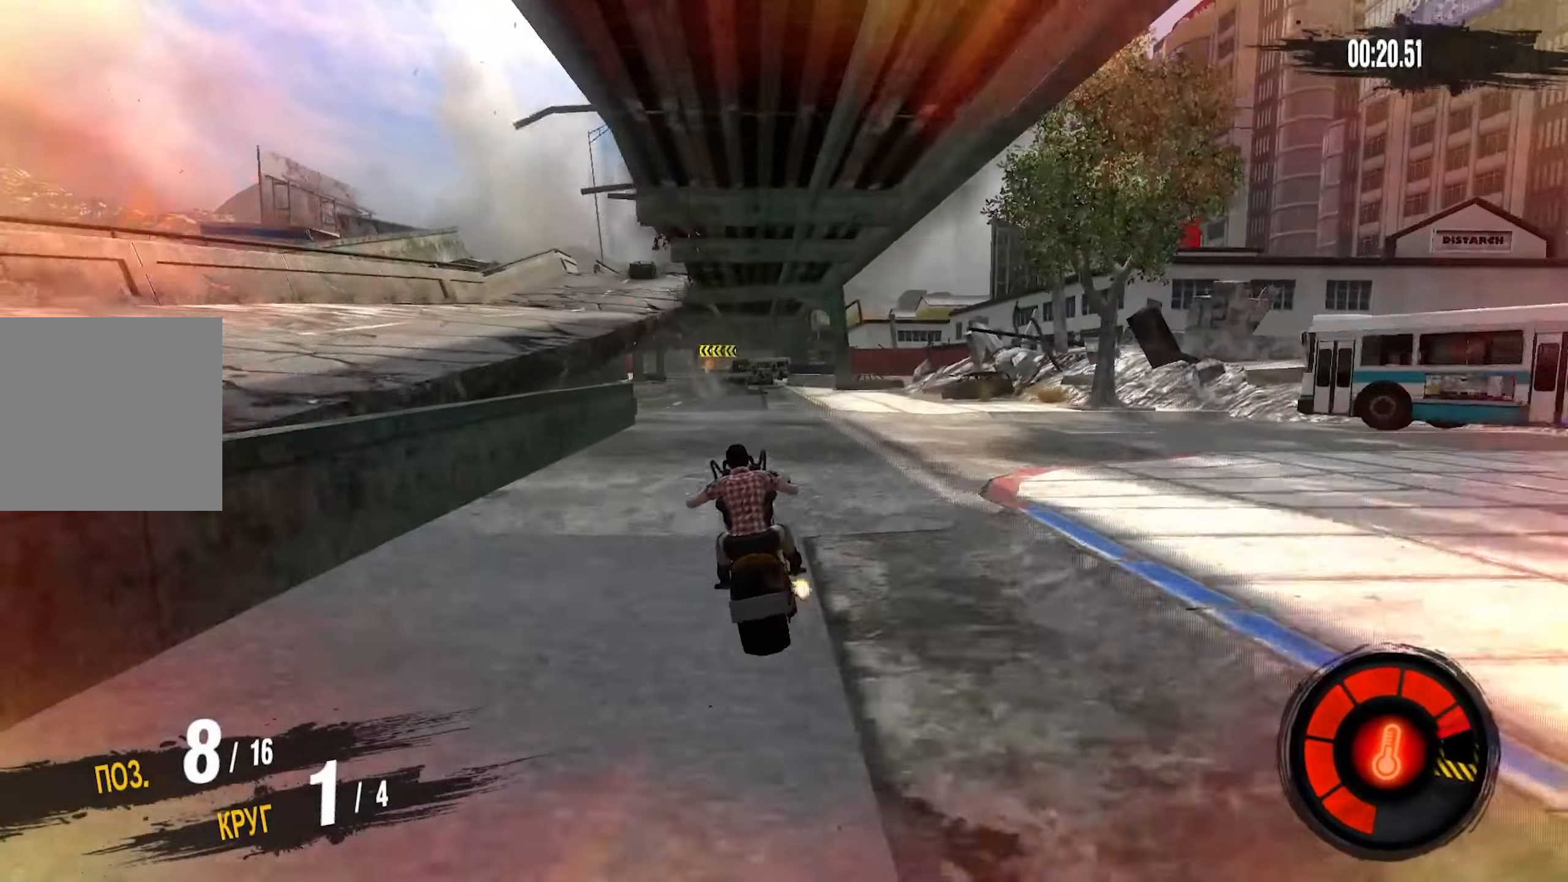
{"dt_ms": 500, "buttons": ["R2"], "left_stick": "center", "right_stick": "center", "events": [[100, "left_stick", "left"], [483, "left_stick", "center"]]}
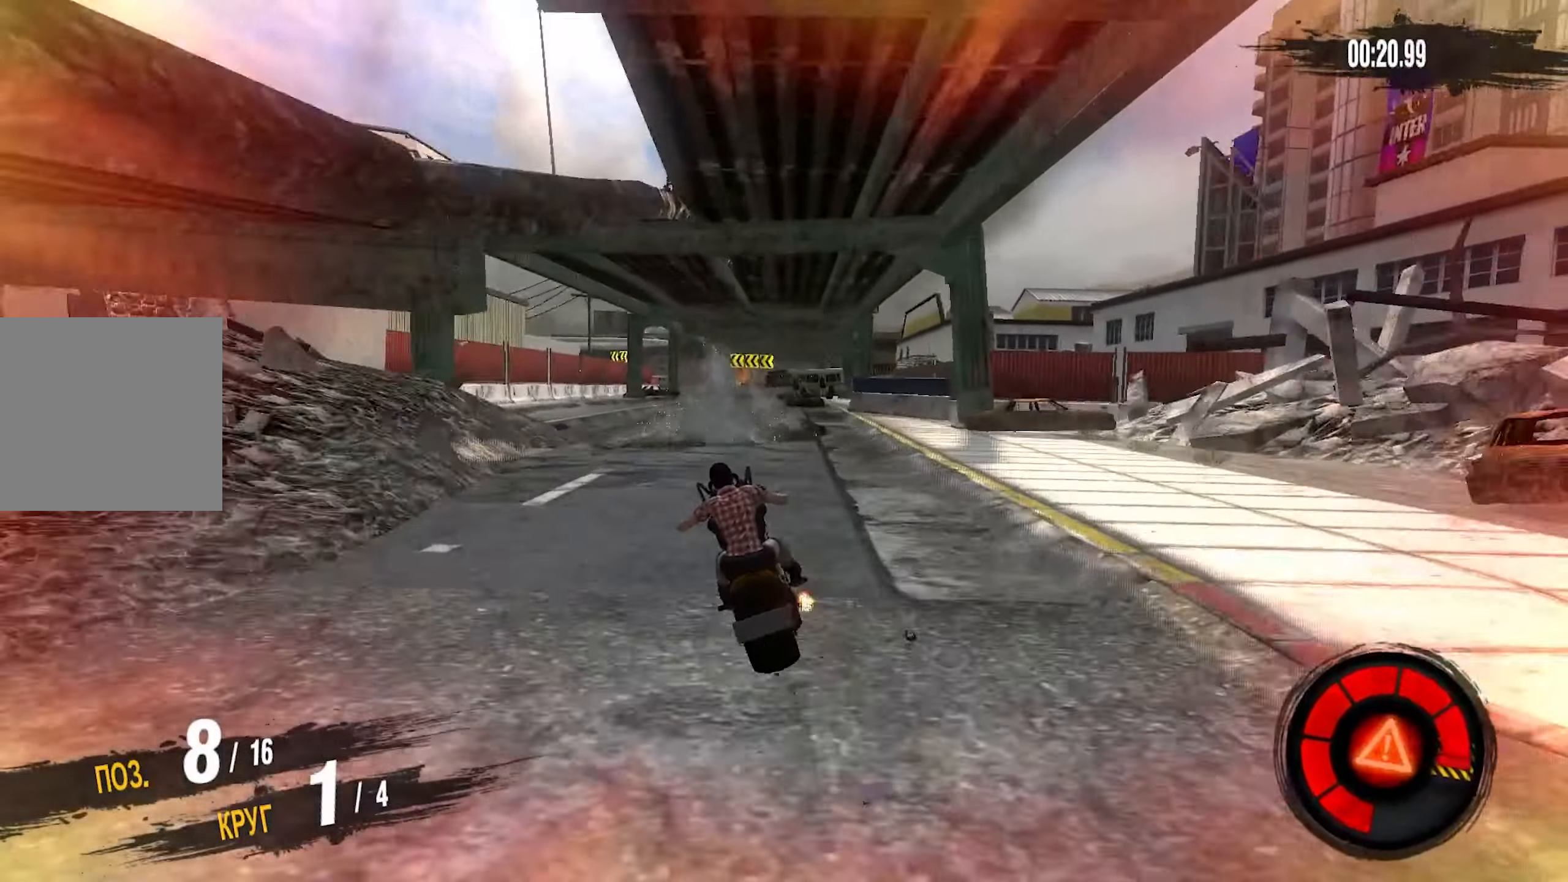
{"dt_ms": 500, "buttons": ["R2"], "left_stick": "center", "right_stick": "center", "events": []}
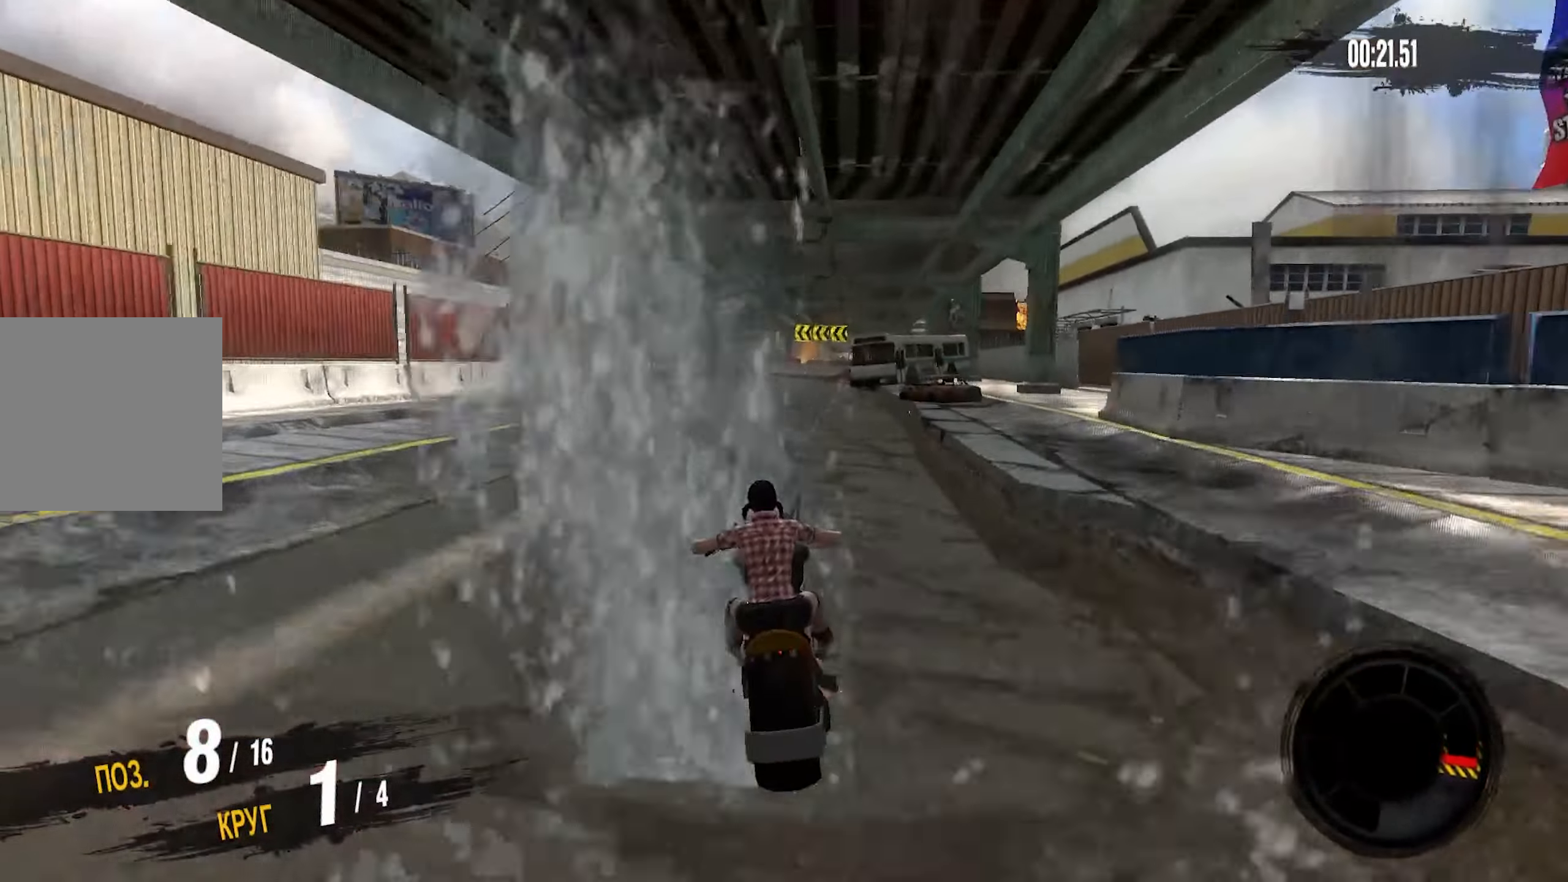
{"dt_ms": 500, "buttons": ["R2"], "left_stick": "center", "right_stick": "center", "events": [[83, "left_stick", "left"], [150, "left_stick", "center"], [200, "left_stick", "left"], [433, "left_stick", "center"]]}
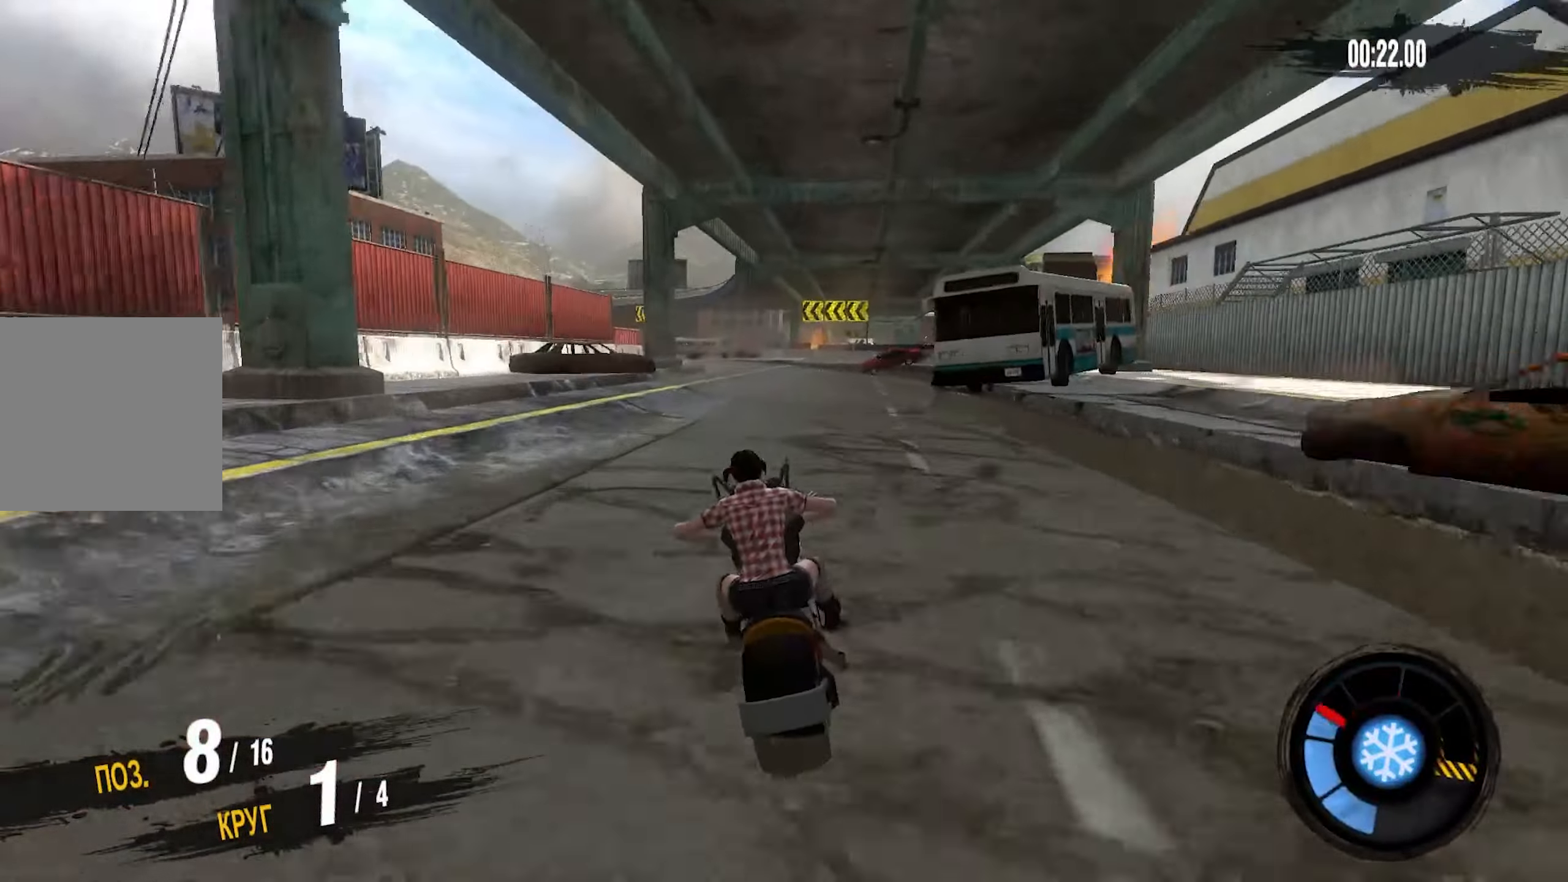
{"dt_ms": 500, "buttons": ["R2"], "left_stick": "left", "right_stick": "center", "events": [[17, "left_stick", "left"]]}
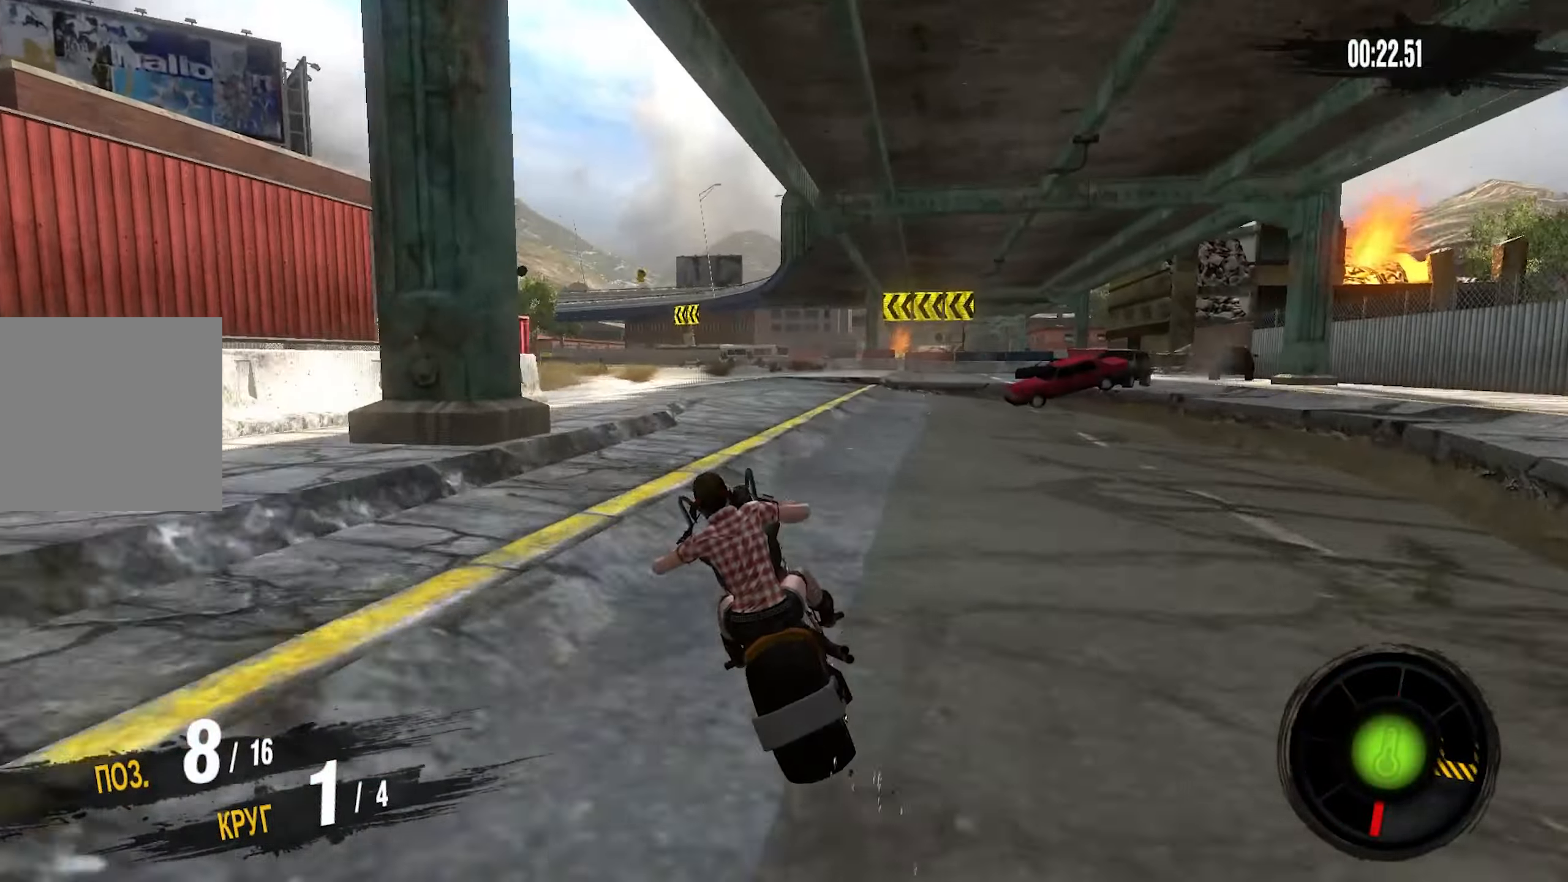
{"dt_ms": 500, "buttons": ["R2"], "left_stick": "left", "right_stick": "center", "events": []}
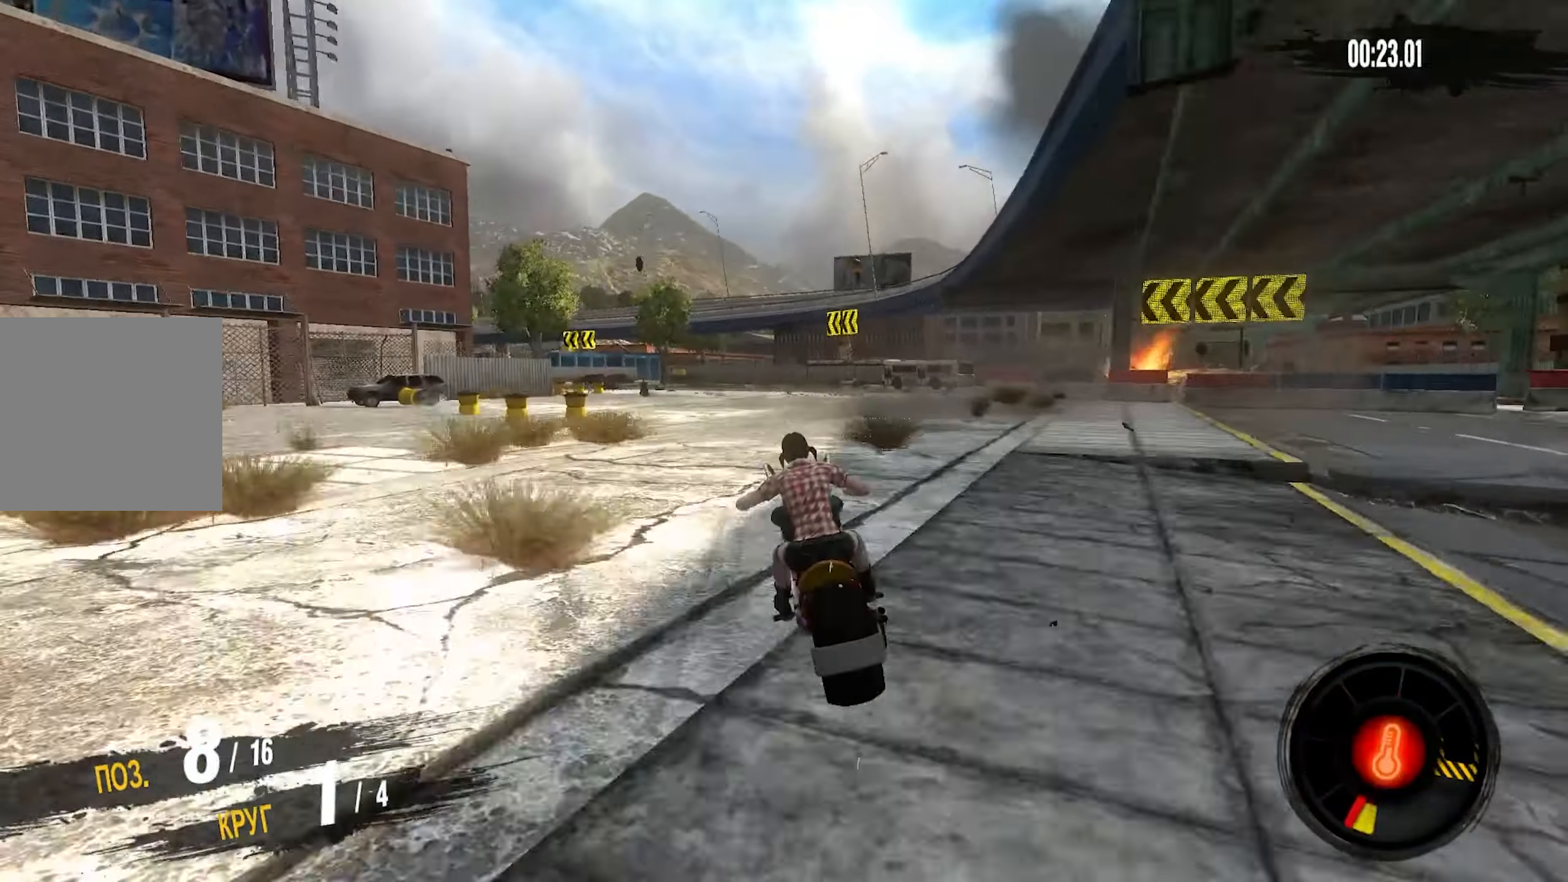
{"dt_ms": 500, "buttons": ["R2"], "left_stick": "left", "right_stick": "center", "events": []}
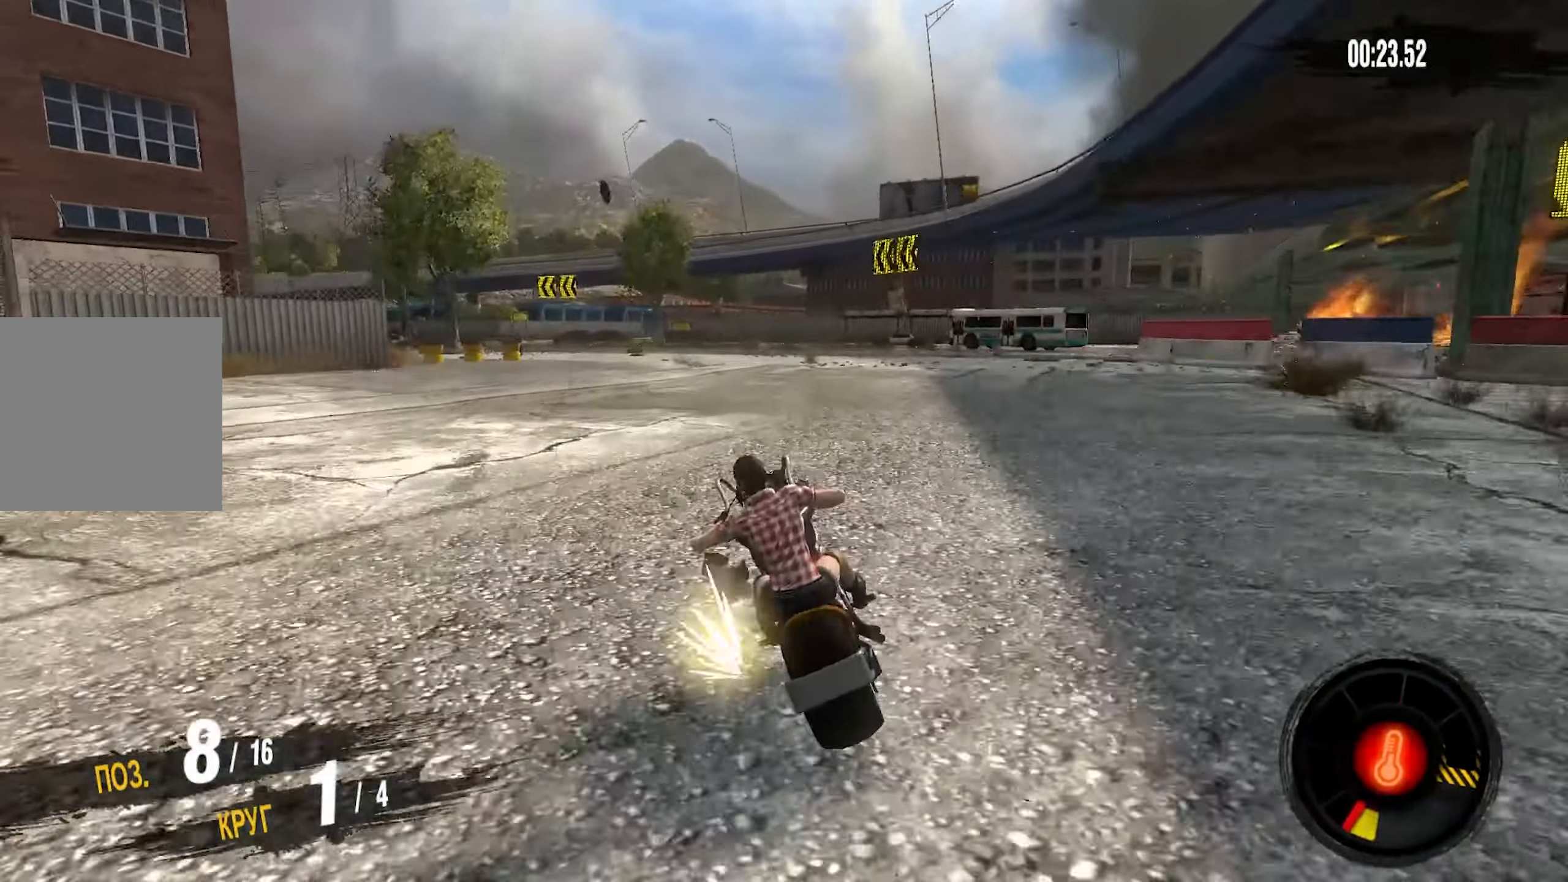
{"dt_ms": 500, "buttons": ["R2"], "left_stick": "left", "right_stick": "center", "events": []}